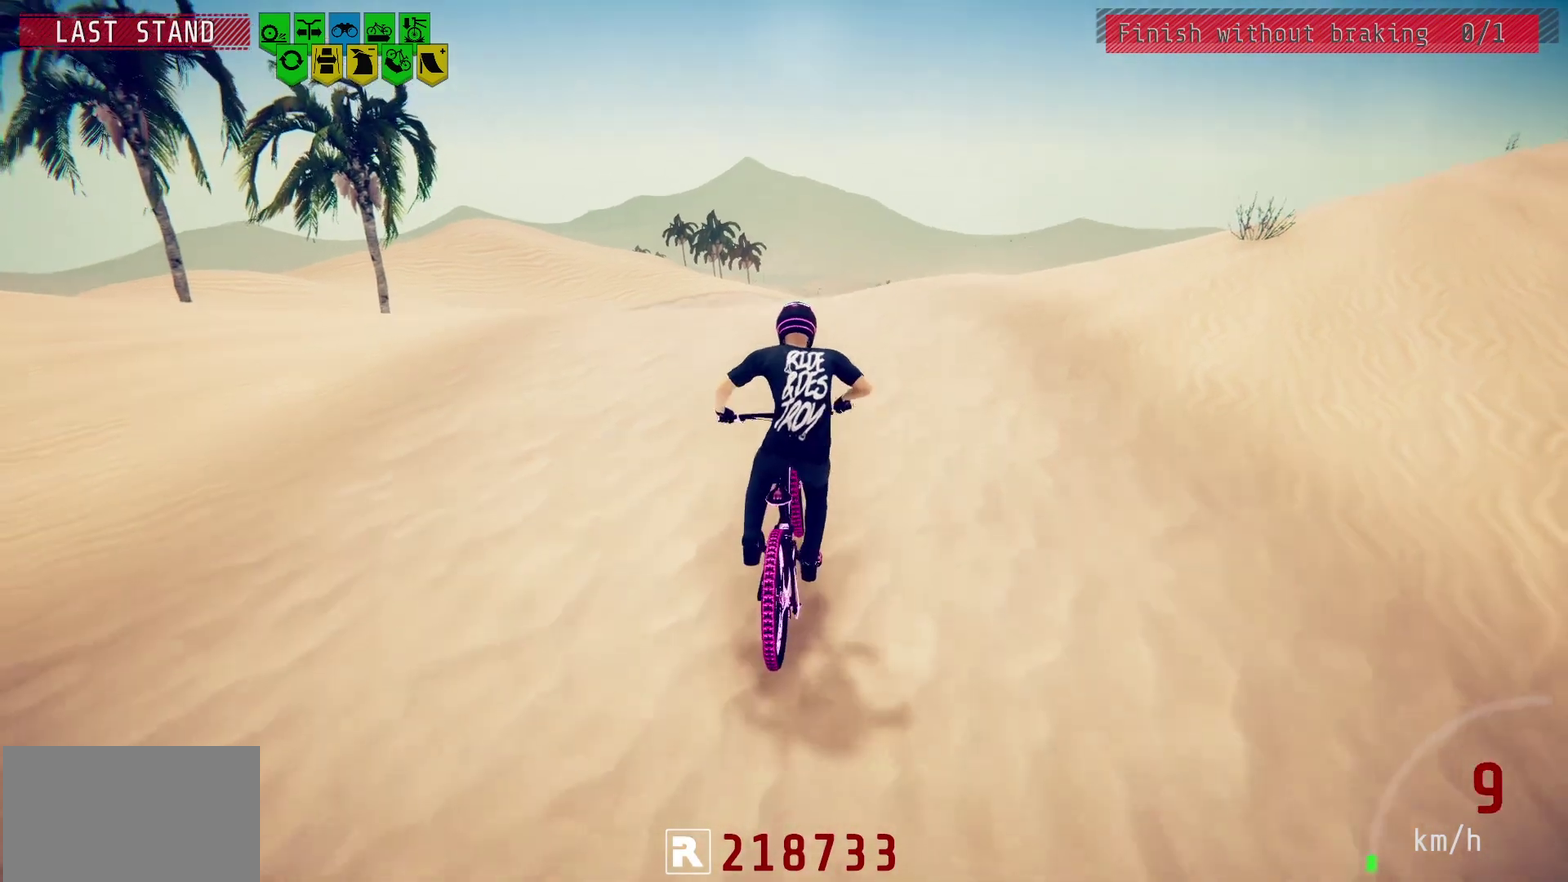
Gameplay with a controller (PlayStation layout); each line is a JSON object with the inputs held at the frame after it (dt_ms = milliseconds from this image to that frame). "events" lists button and stick changes between this image and that frame as [ms after this image, input, new state], when the widget could be followed in between.
{"dt_ms": 700, "buttons": ["R2"], "left_stick": "center", "right_stick": "center", "events": [[50, "left_stick", "center"], [367, "left_stick", "left"], [500, "left_stick", "up-right"], [700, "left_stick", "center"]]}
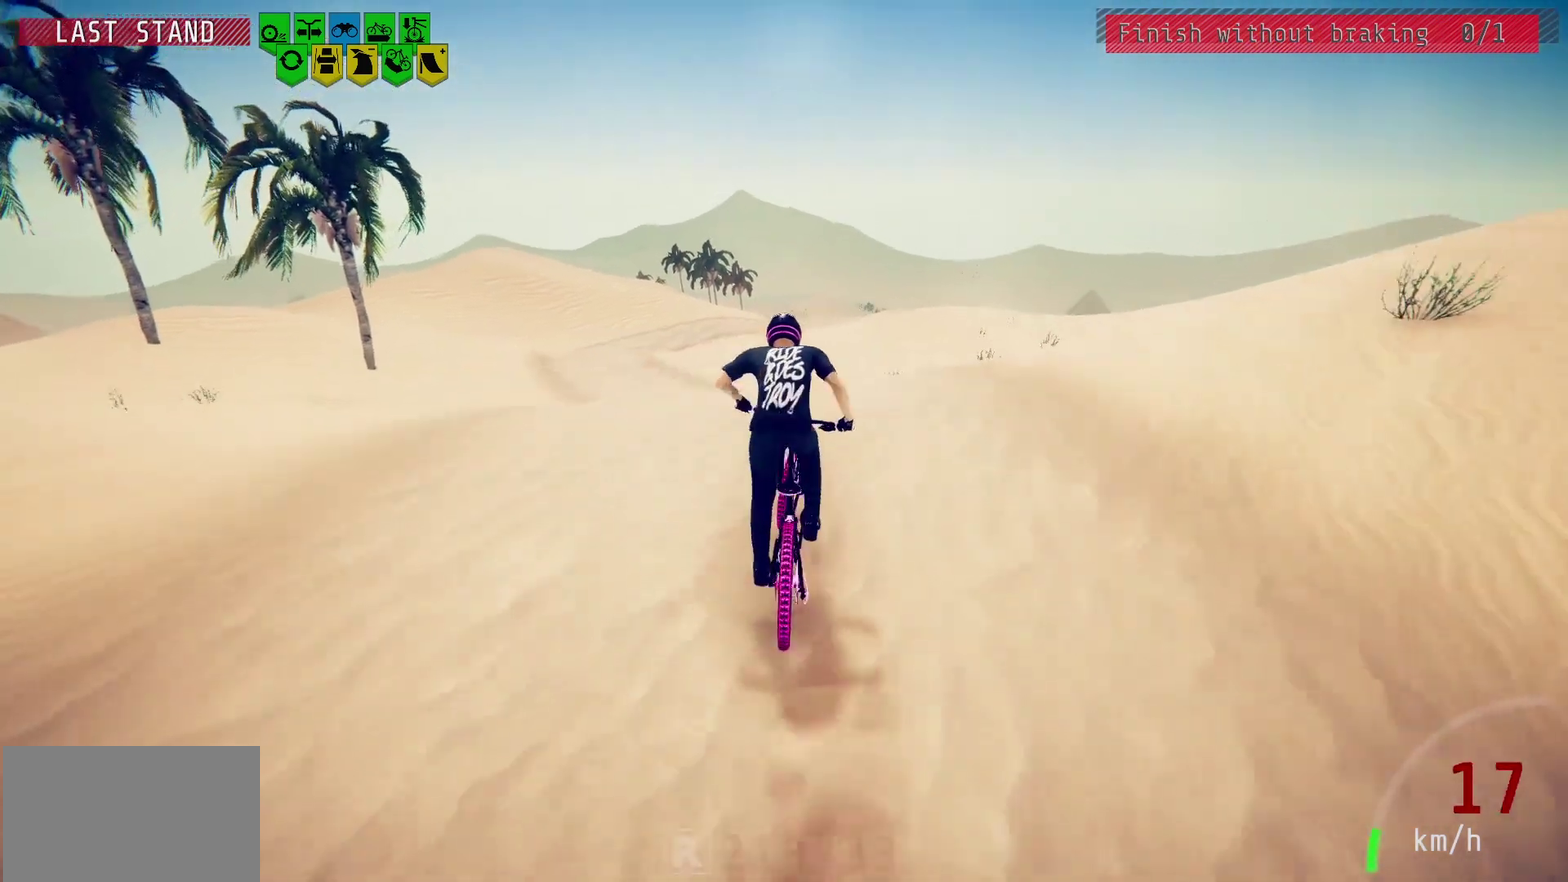
{"dt_ms": 300, "buttons": ["R2"], "left_stick": "up", "right_stick": "down"}
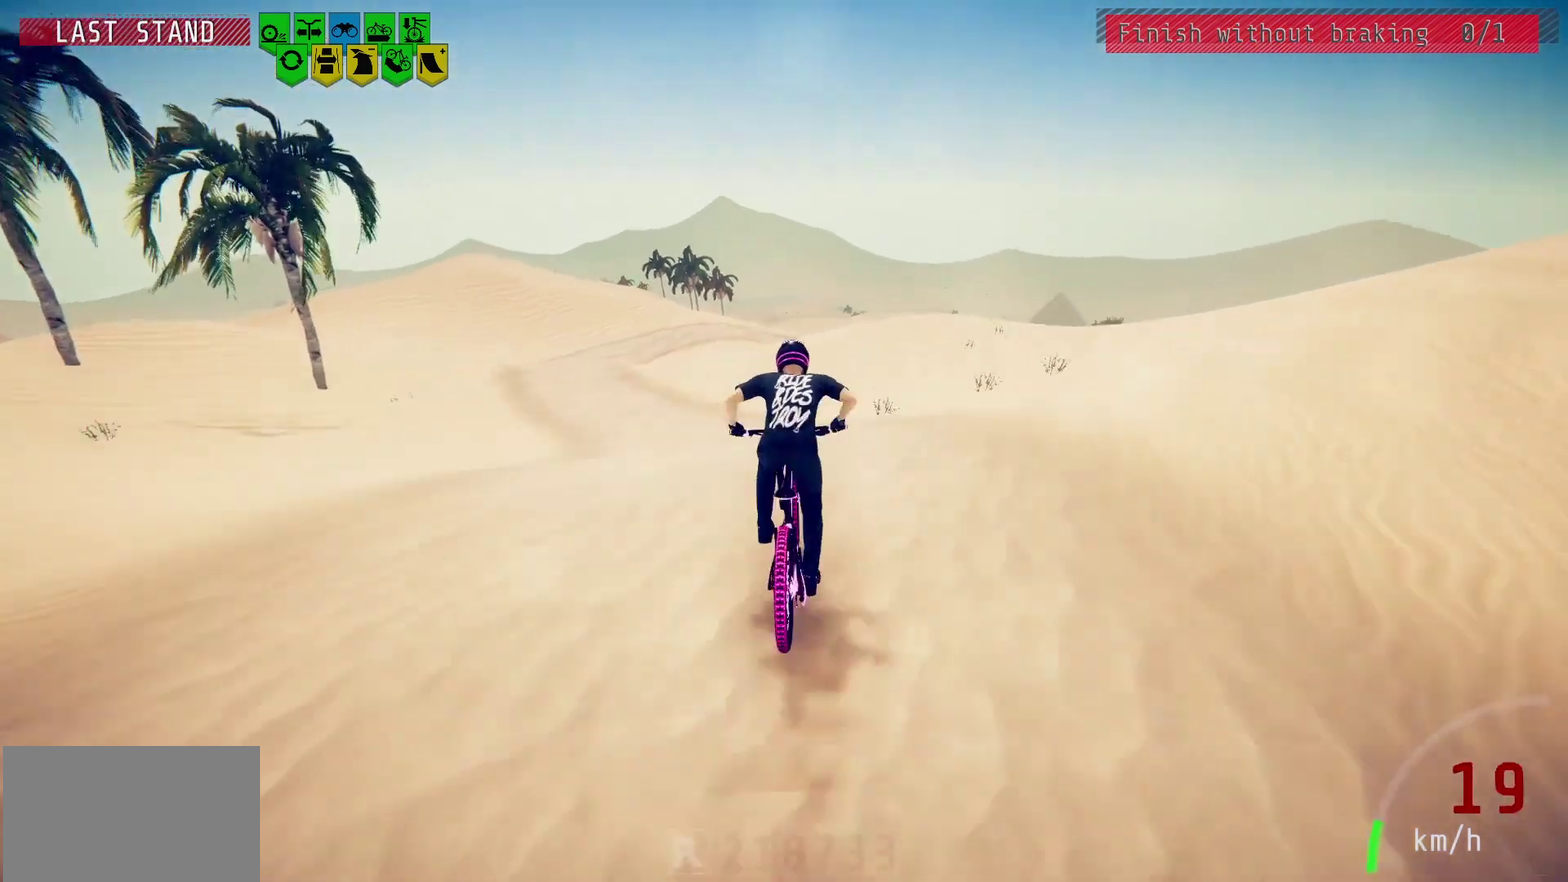
{"dt_ms": 300, "buttons": ["R2"], "left_stick": "up", "right_stick": "down"}
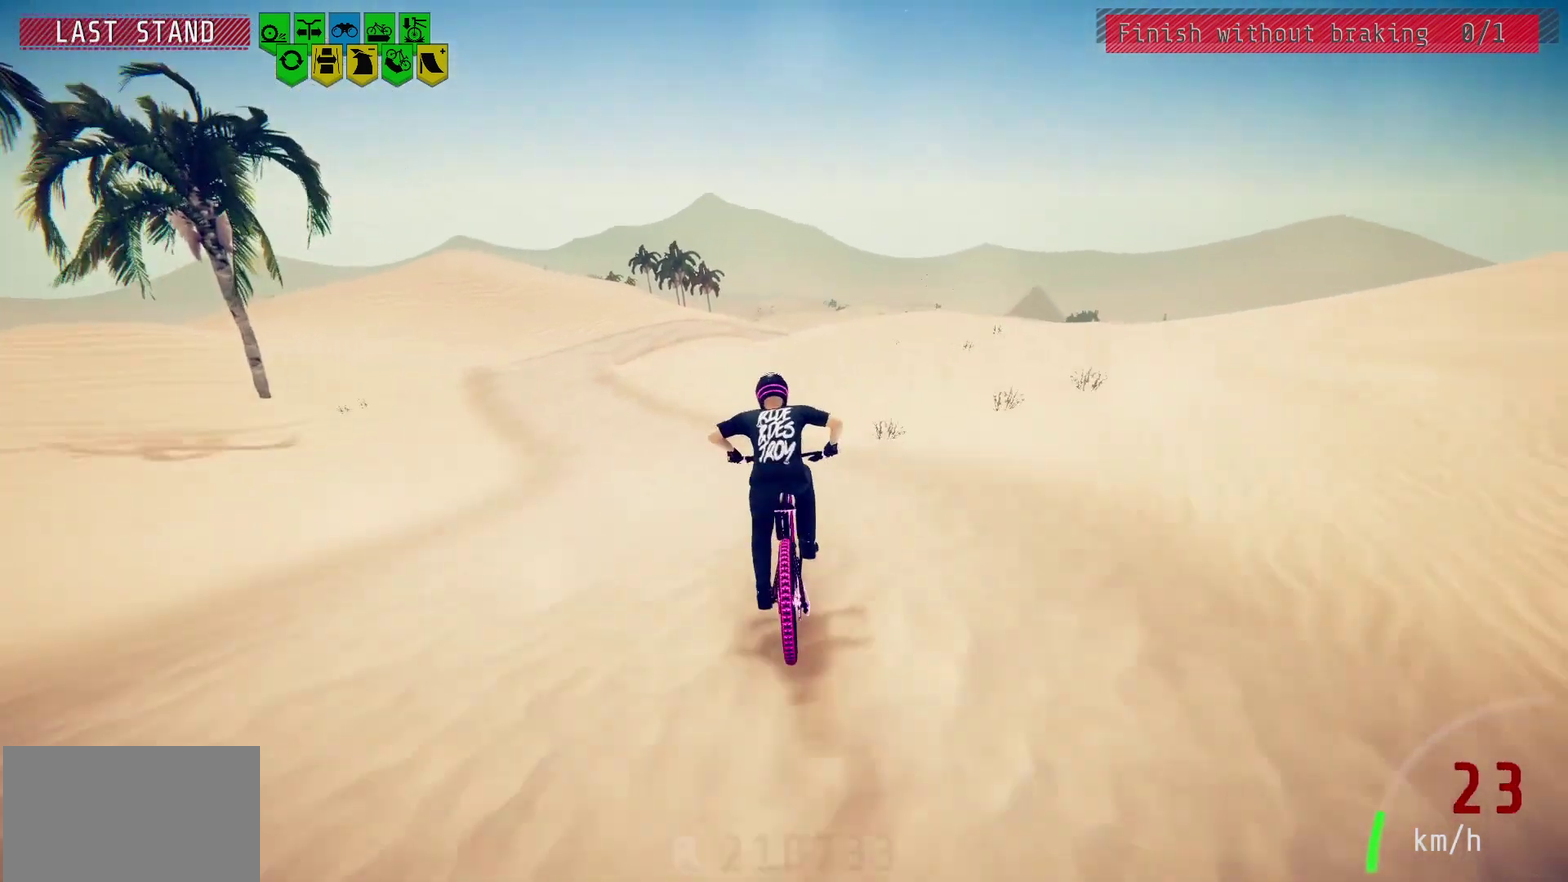
{"dt_ms": 700, "buttons": ["R2"], "left_stick": "center", "right_stick": "down", "events": [[17, "left_stick", "center"], [367, "left_stick", "up-left"], [467, "left_stick", "center"]]}
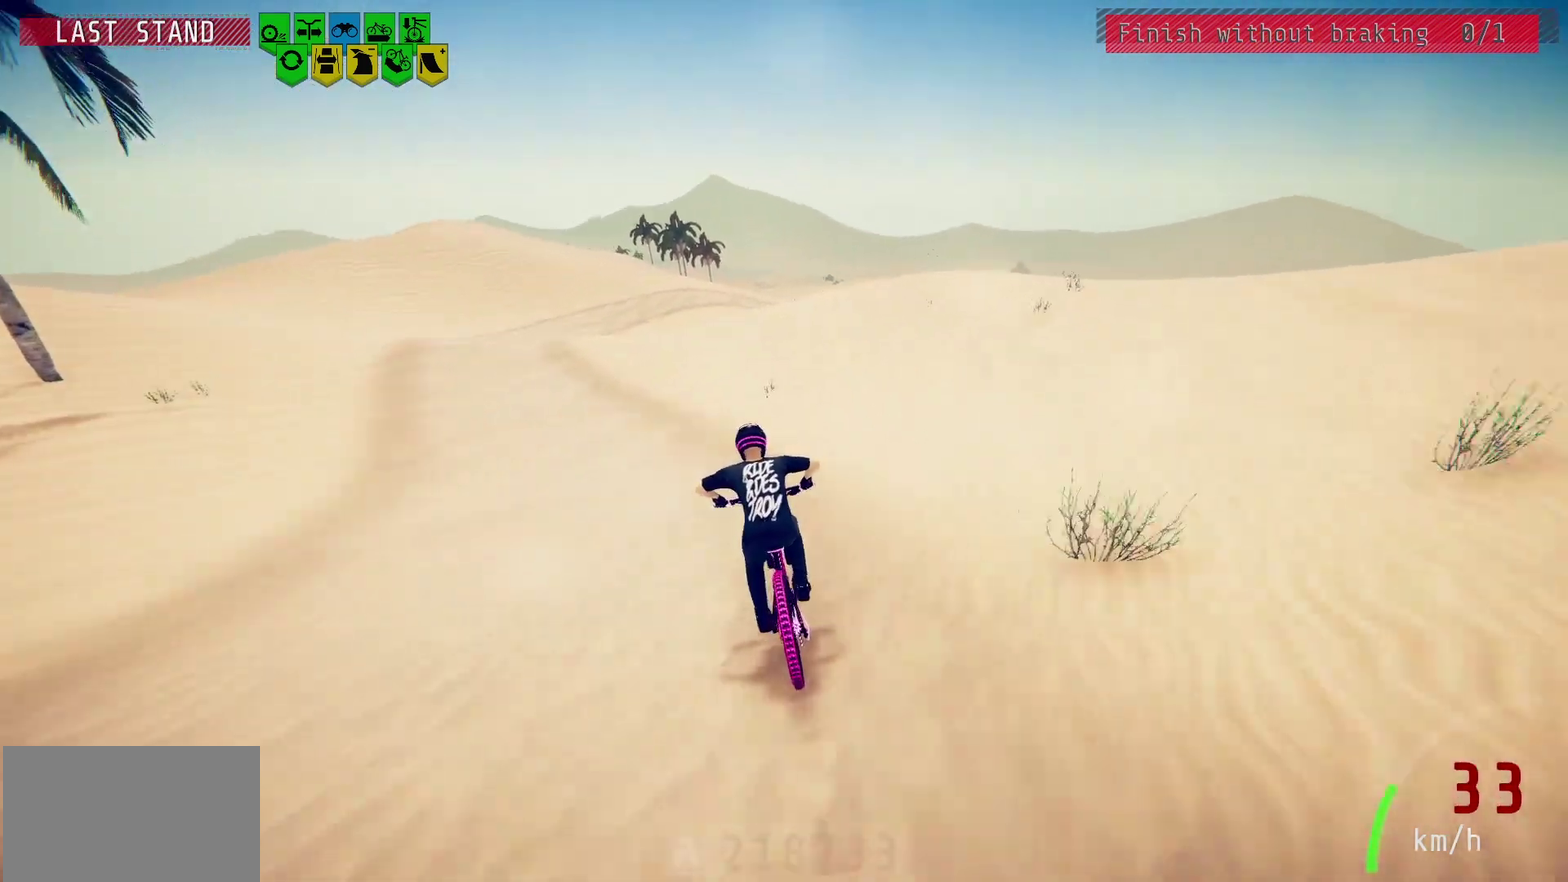
{"dt_ms": 400, "buttons": [], "left_stick": "center", "right_stick": "down", "events": [[283, "left_stick", "right"], [333, "R2", "up"], [333, "left_stick", "center"]]}
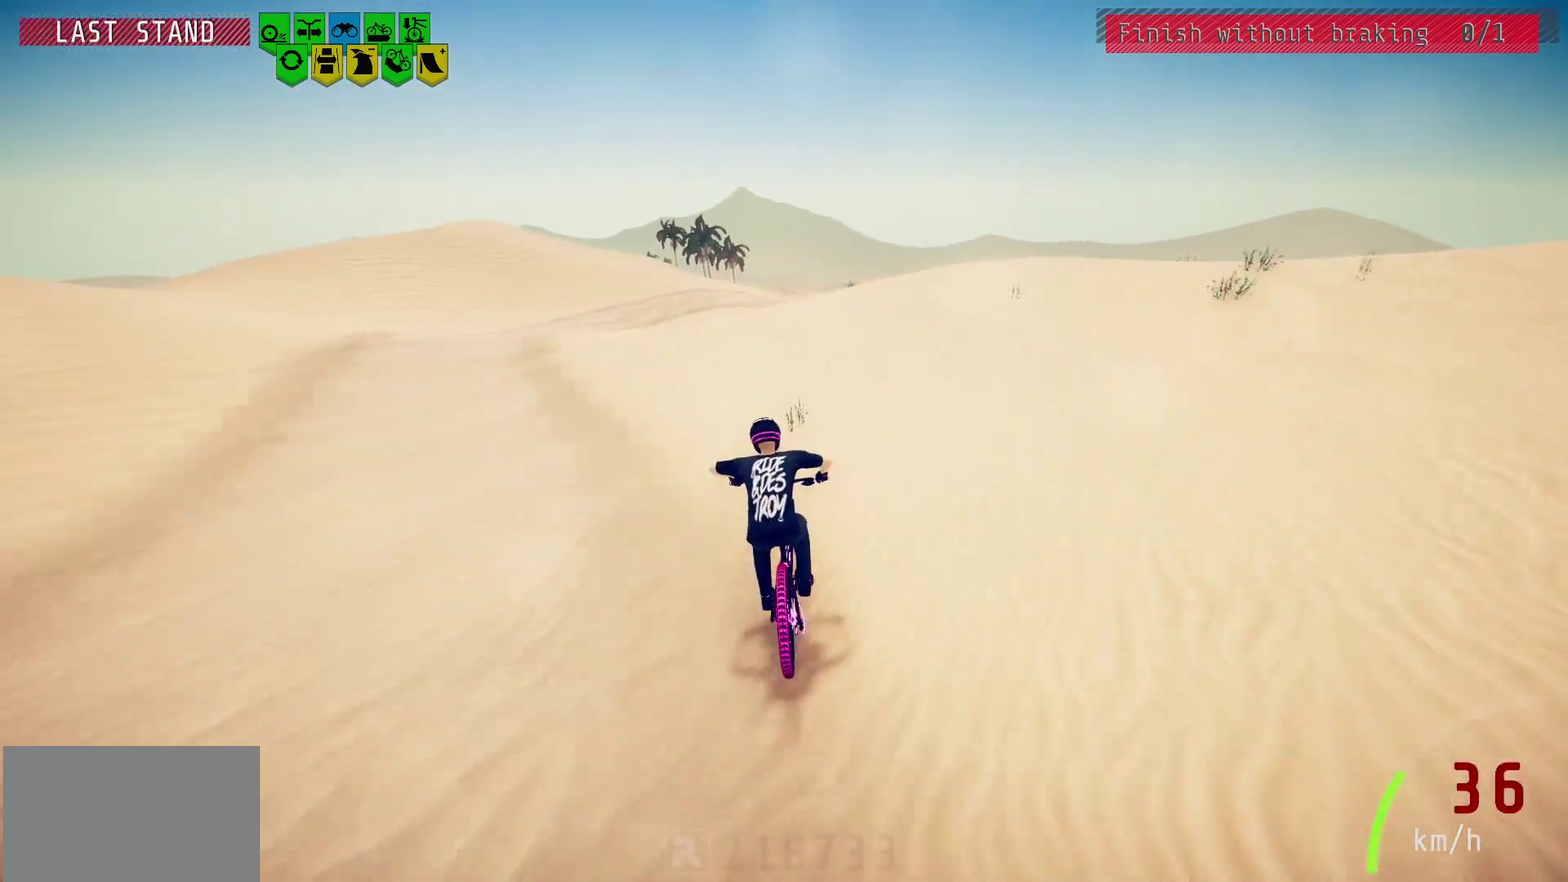
{"dt_ms": 500, "buttons": [], "left_stick": "center", "right_stick": "down", "events": [[67, "left_stick", "right"], [117, "left_stick", "center"], [300, "left_stick", "left"], [400, "left_stick", "center"]]}
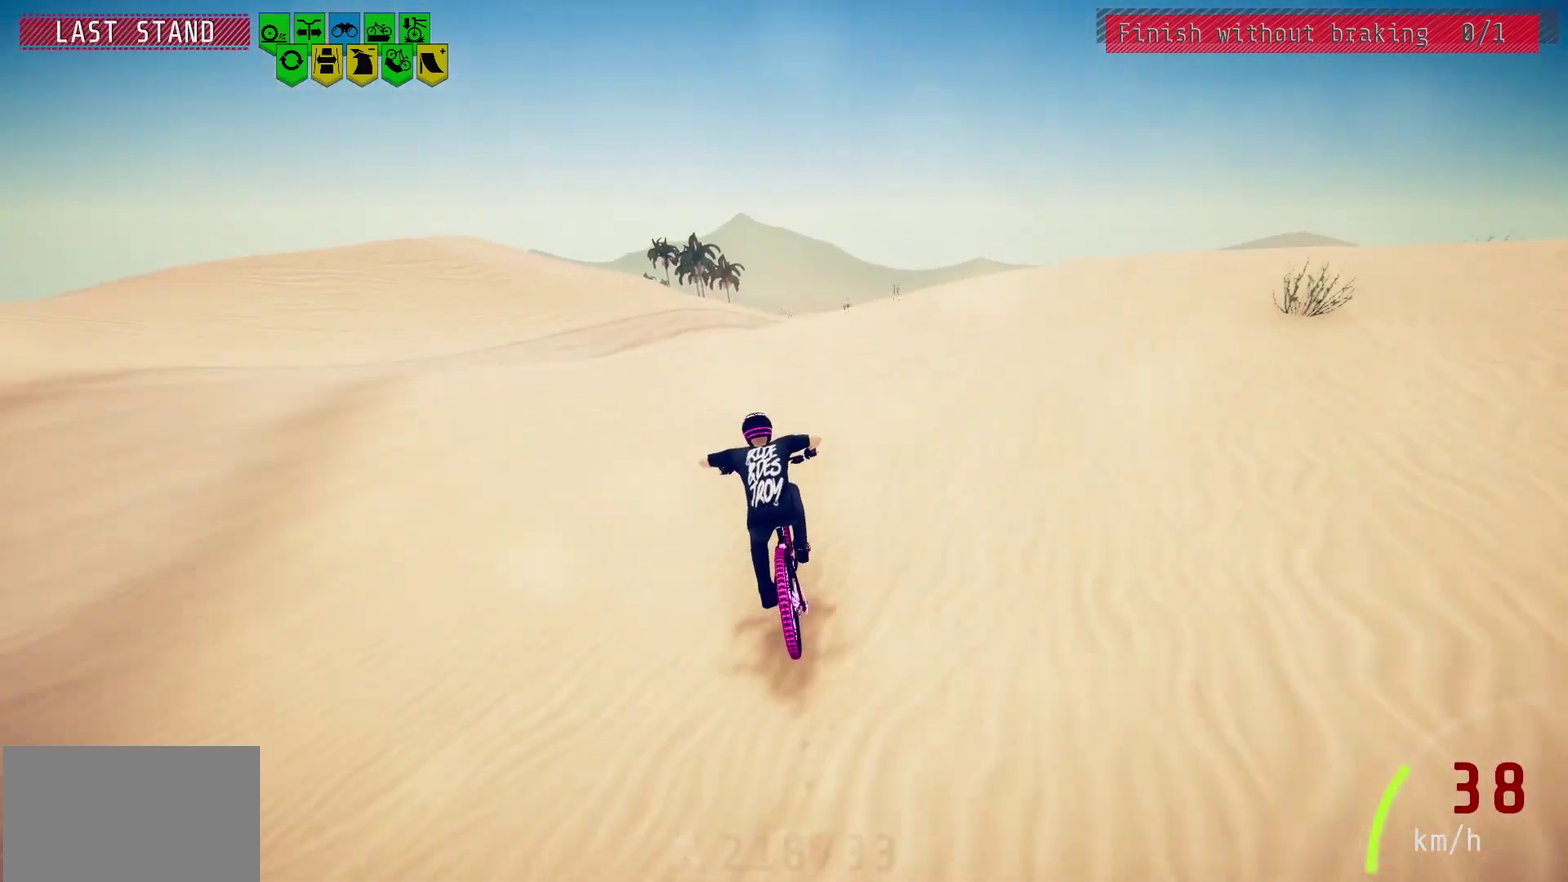
{"dt_ms": 400, "buttons": [], "left_stick": "right", "right_stick": "right", "events": [[133, "right_stick", "up"], [250, "right_stick", "center"], [267, "left_stick", "right"], [367, "right_stick", "right"]]}
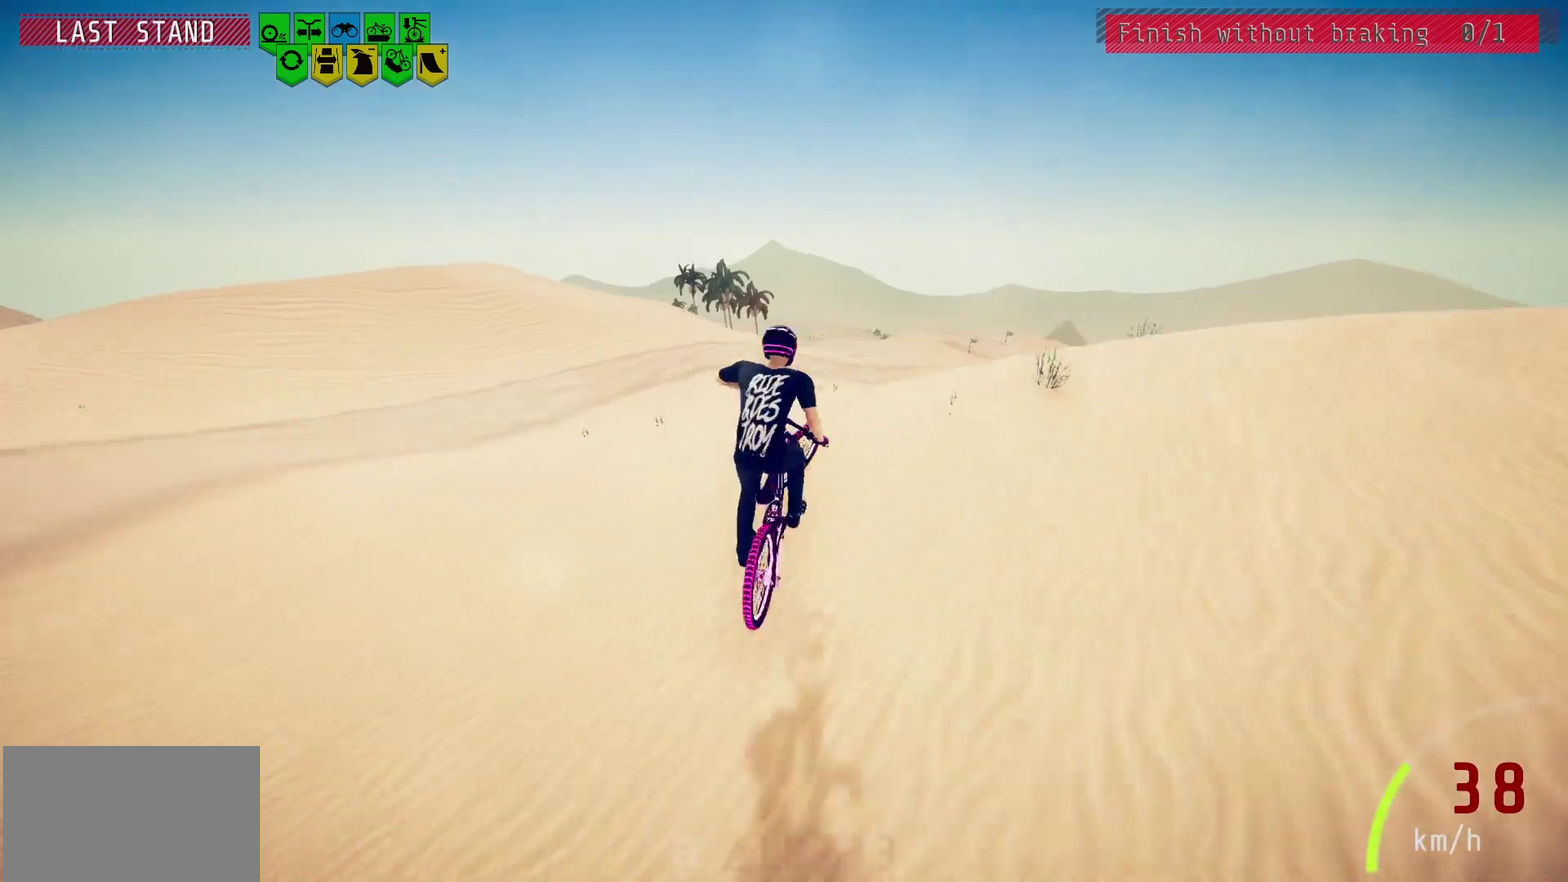
{"dt_ms": 700, "buttons": [], "left_stick": "center", "right_stick": "center", "events": [[283, "right_stick", "center"], [317, "left_stick", "center"]]}
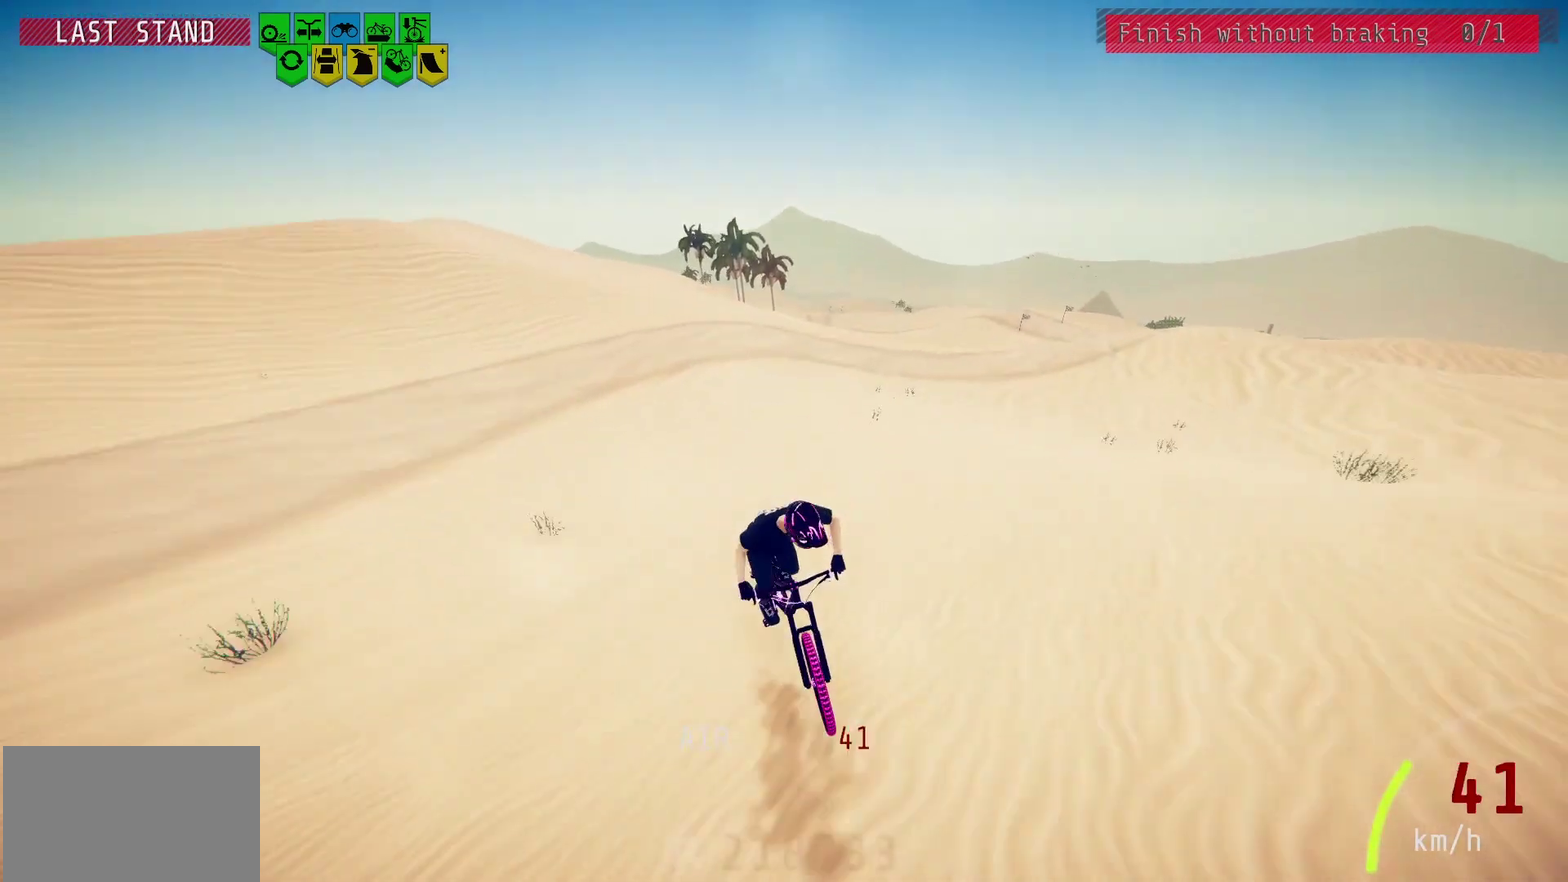
{"dt_ms": 500, "buttons": [], "left_stick": "center", "right_stick": "center", "events": []}
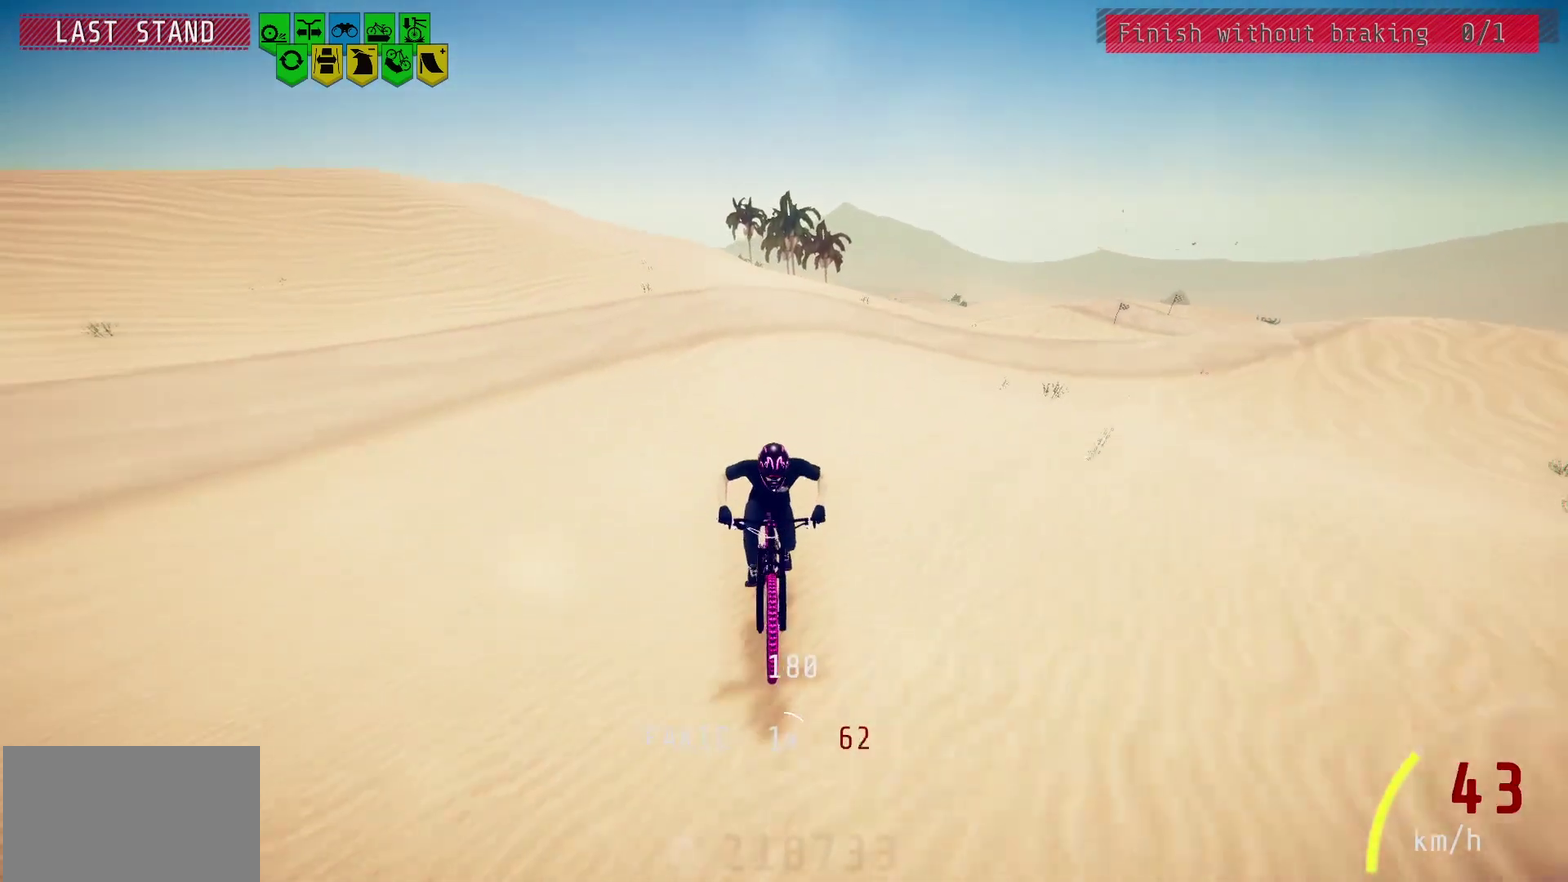
{"dt_ms": 600, "buttons": [], "left_stick": "center", "right_stick": "down", "events": [[217, "left_stick", "right"], [217, "right_stick", "down"], [300, "left_stick", "center"], [433, "left_stick", "right"], [517, "left_stick", "center"]]}
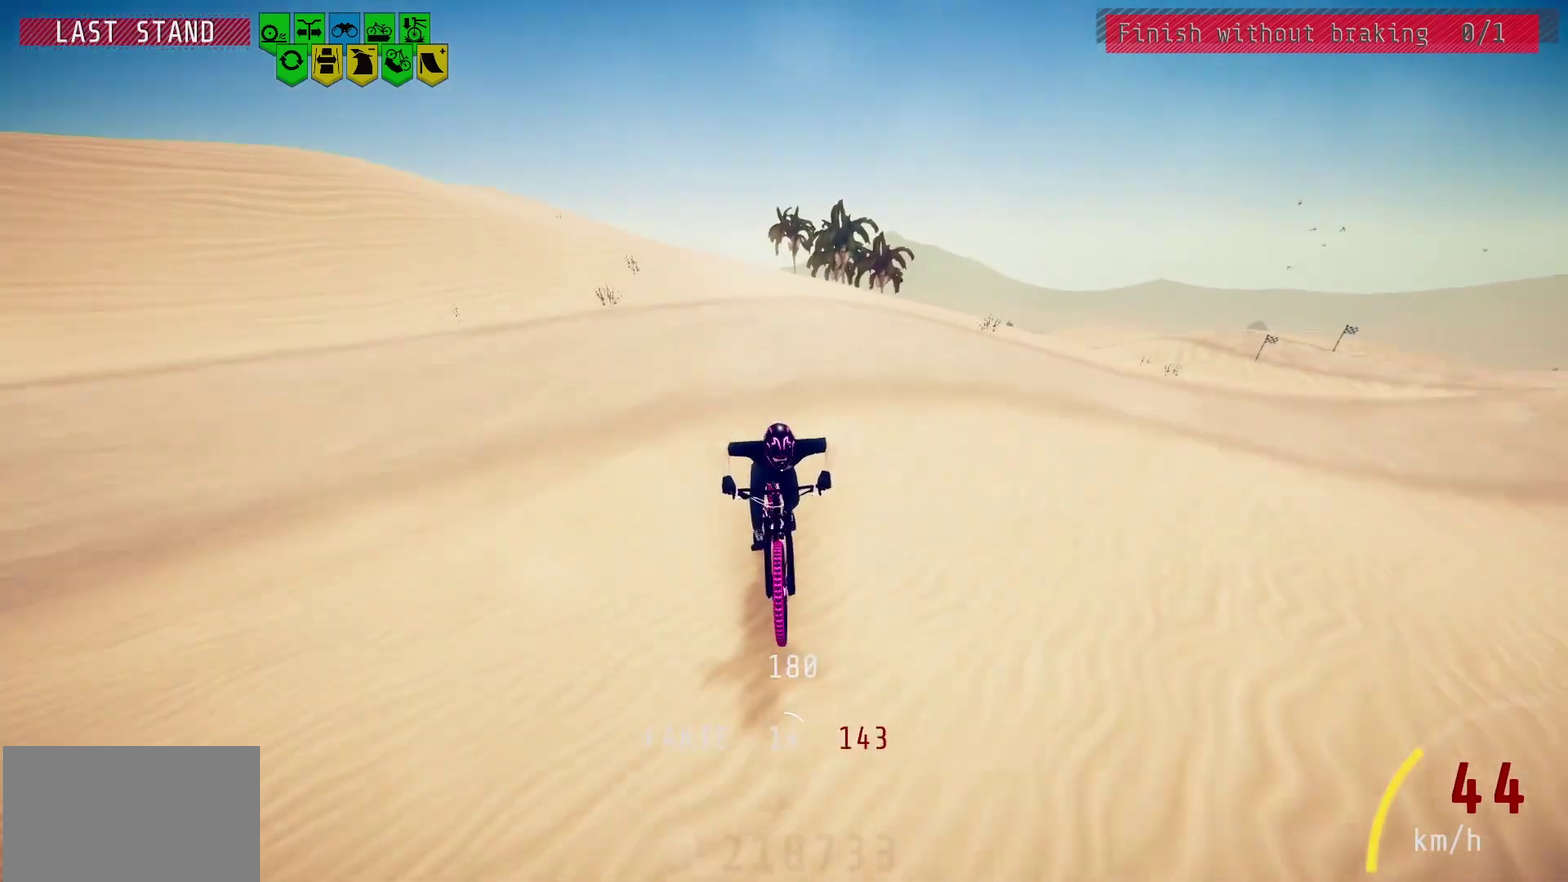
{"dt_ms": 500, "buttons": [], "left_stick": "center", "right_stick": "down", "events": [[33, "right_stick", "center"], [333, "left_stick", "right"], [367, "right_stick", "down"], [467, "left_stick", "center"]]}
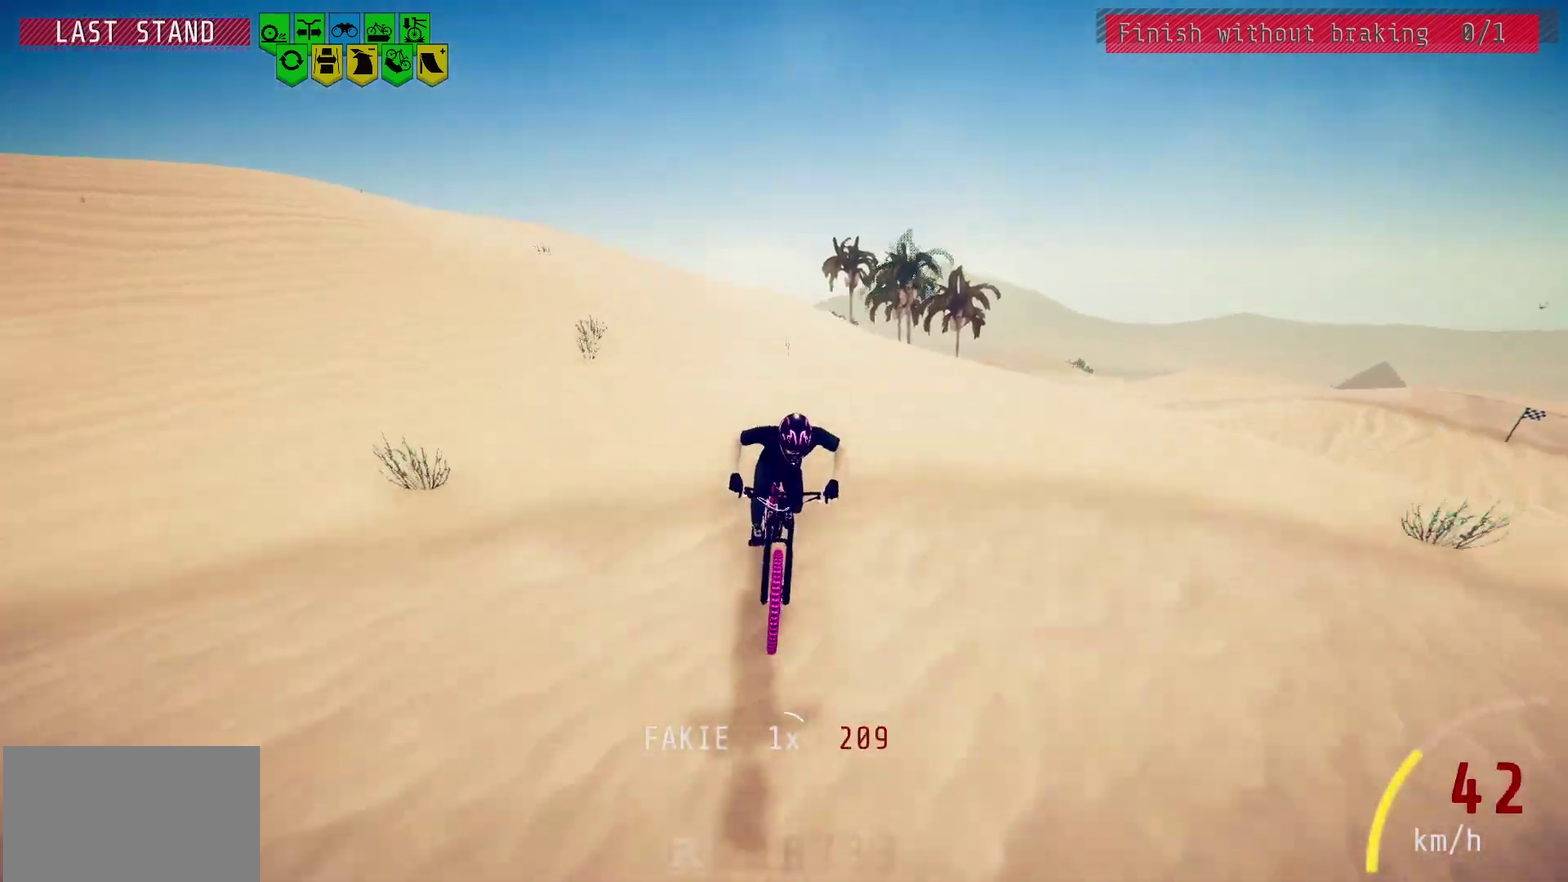
{"dt_ms": 600, "buttons": [], "left_stick": "center", "right_stick": "down", "events": [[300, "right_stick", "center"], [567, "right_stick", "down"]]}
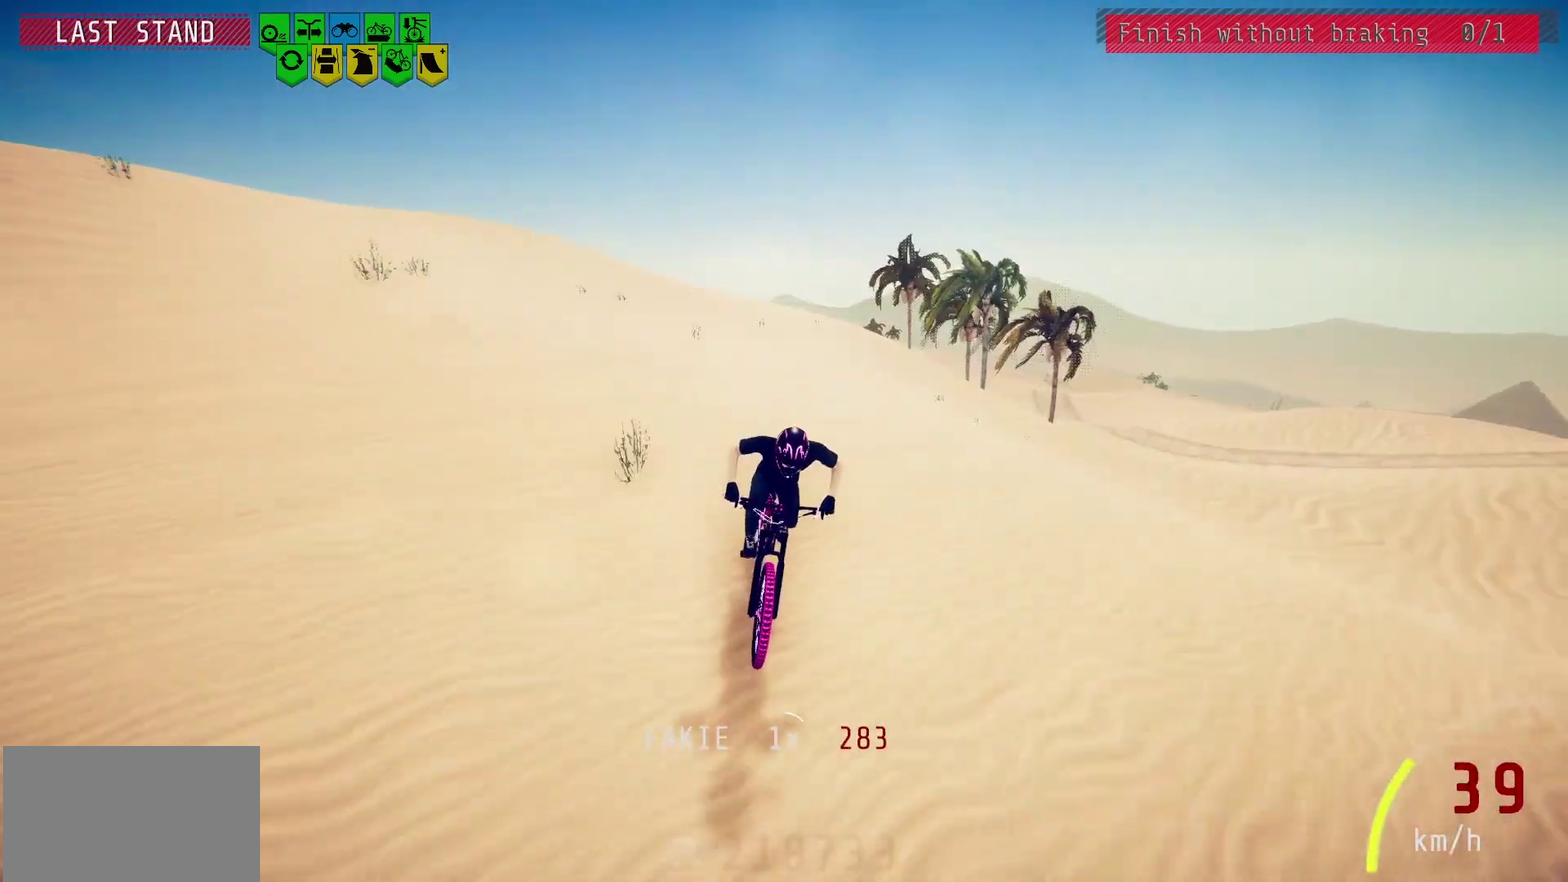
{"dt_ms": 300, "buttons": [], "left_stick": "center", "right_stick": "down", "events": []}
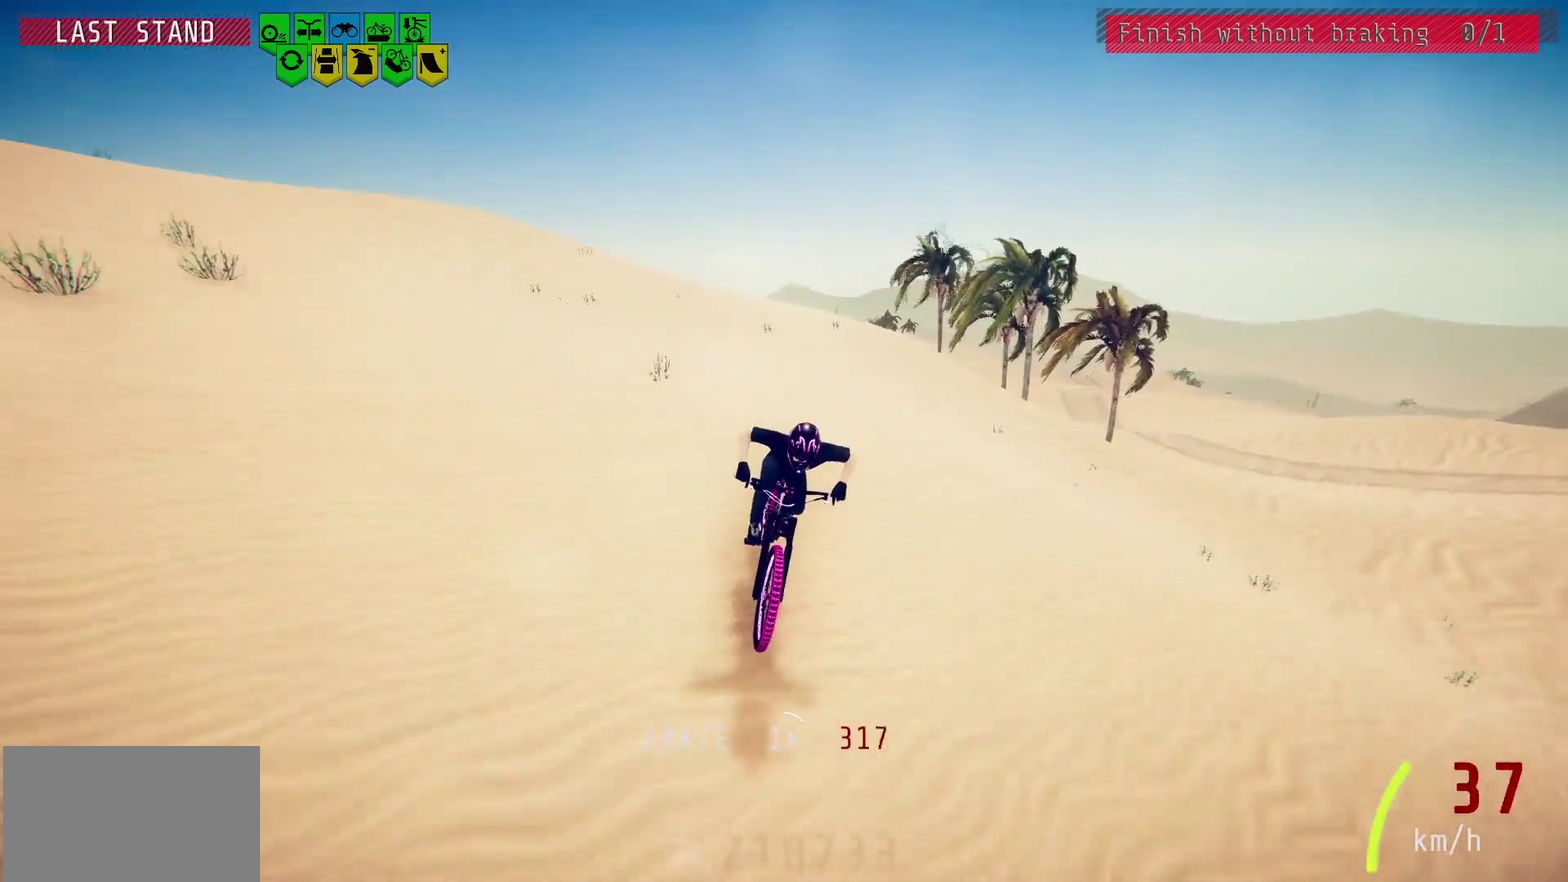
{"dt_ms": 500, "buttons": [], "left_stick": "center", "right_stick": "center", "events": [[50, "right_stick", "center"], [100, "left_stick", "left"], [250, "left_stick", "center"], [367, "left_stick", "left"], [467, "left_stick", "center"]]}
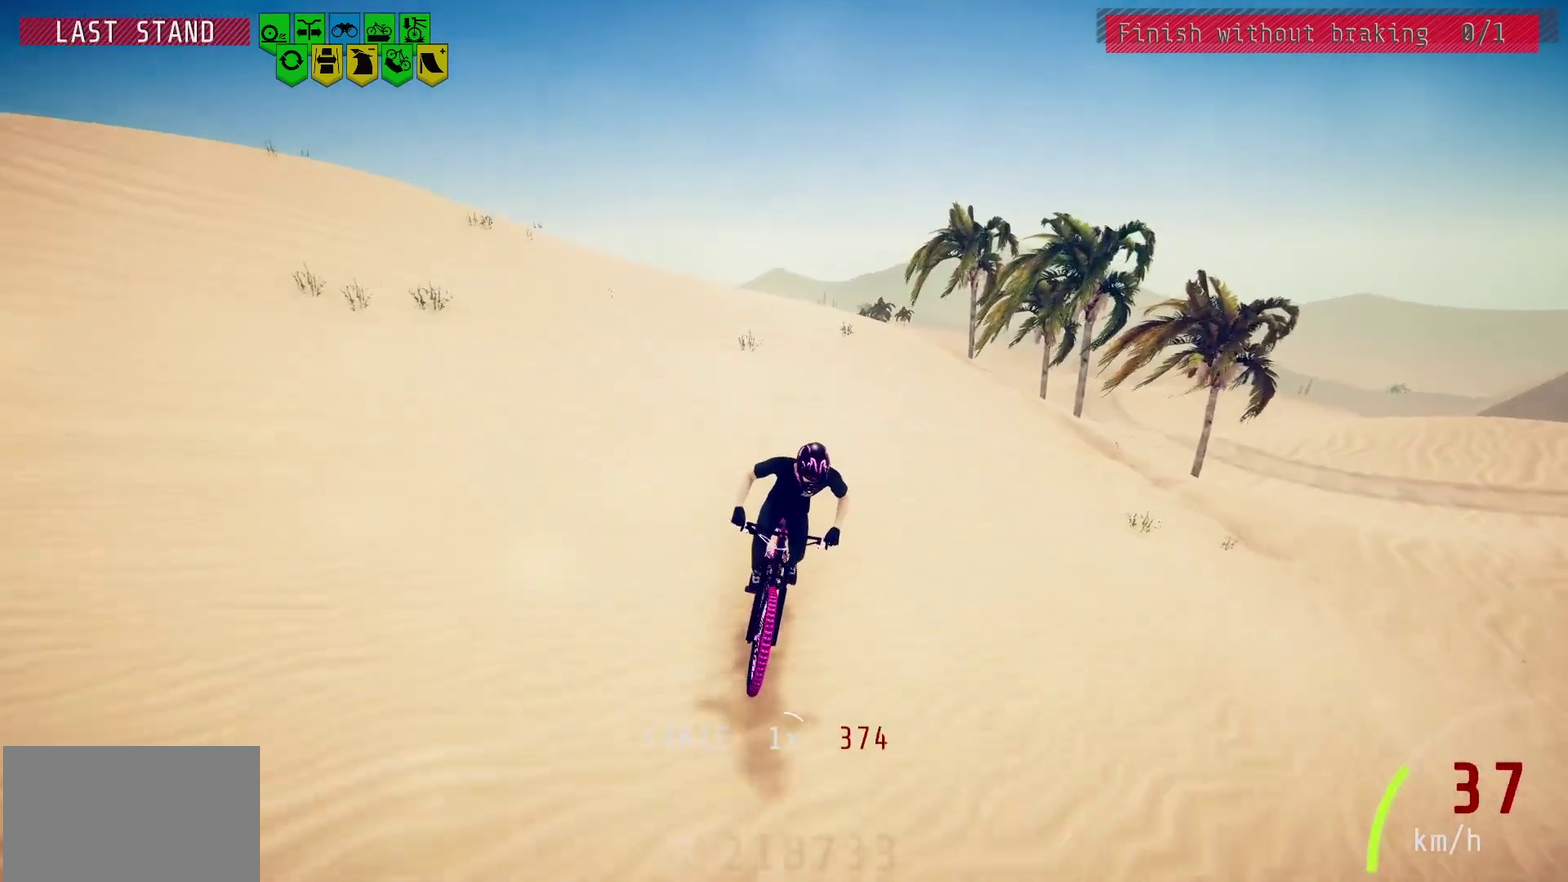
{"dt_ms": 500, "buttons": [], "left_stick": "center", "right_stick": "center", "events": [[367, "left_stick", "left"], [467, "left_stick", "center"]]}
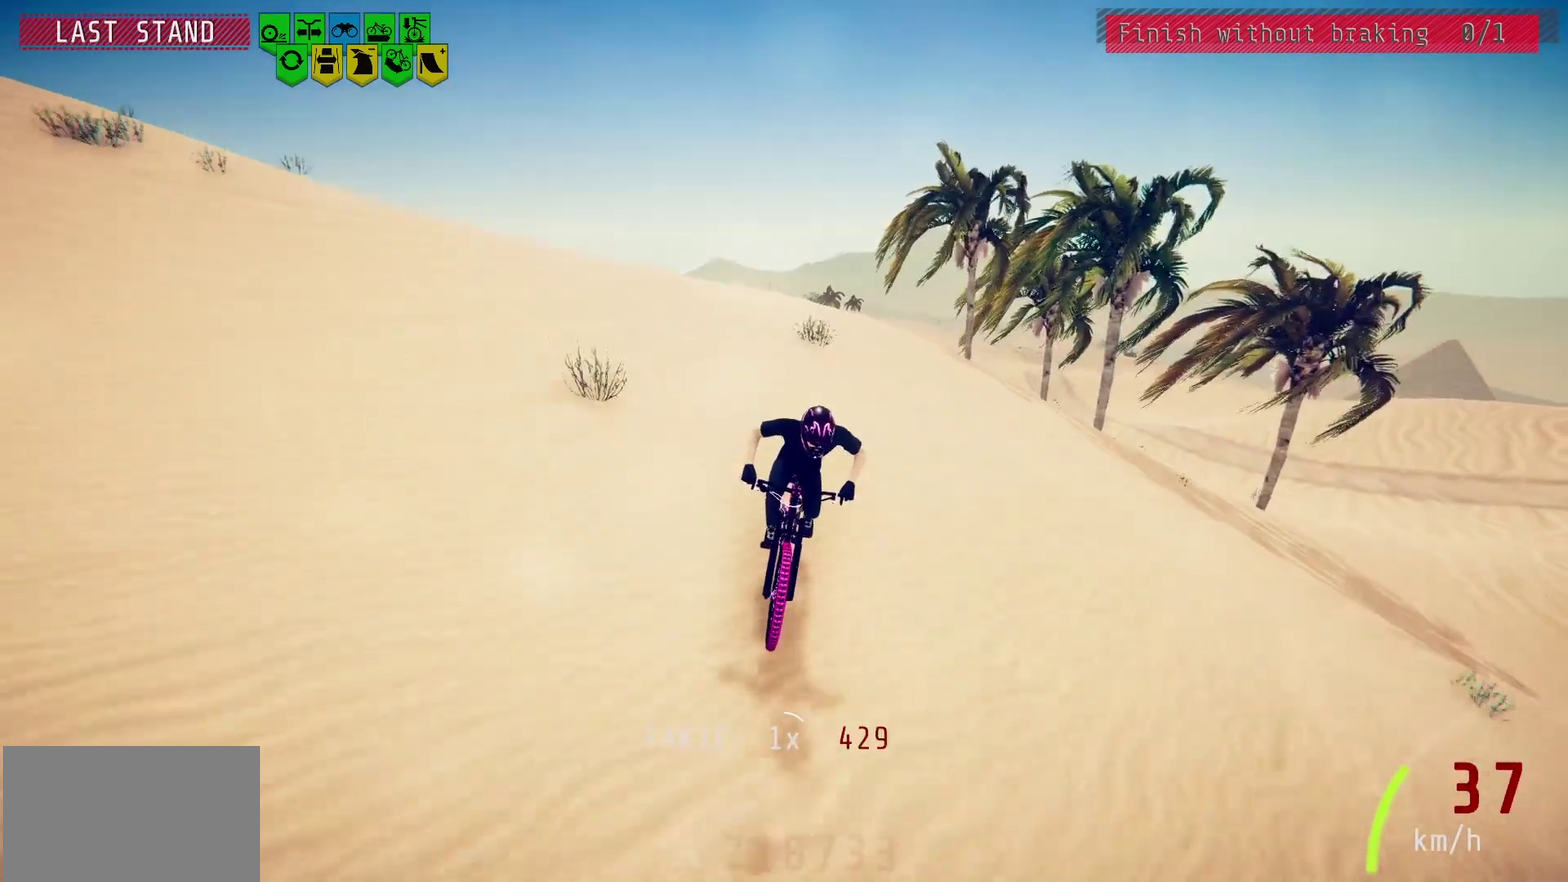
{"dt_ms": 500, "buttons": [], "left_stick": "center", "right_stick": "down", "events": [[333, "right_stick", "down"]]}
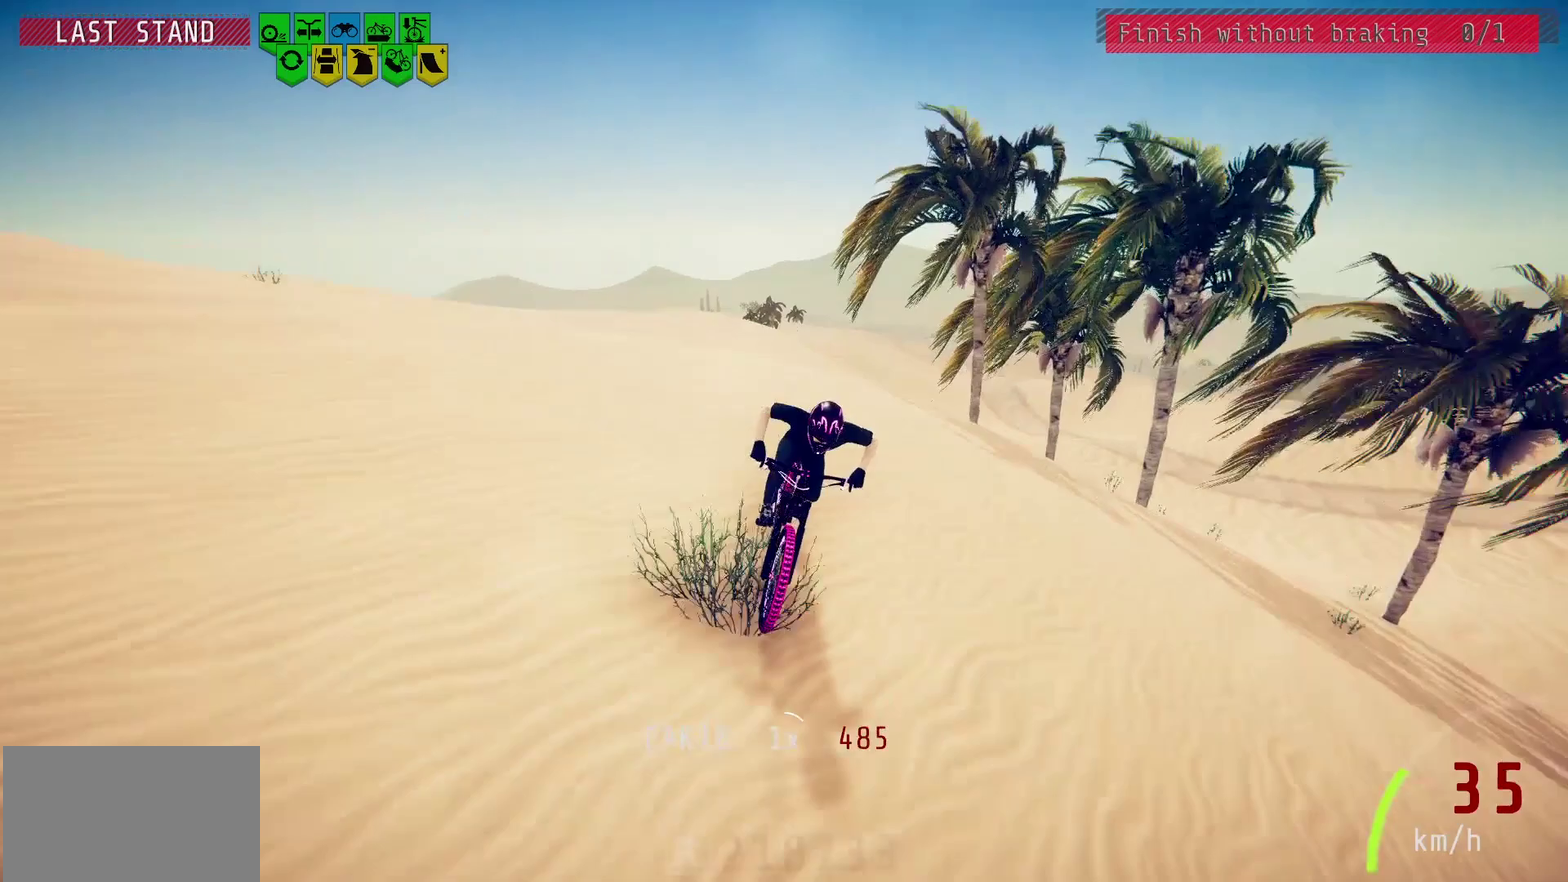
{"dt_ms": 700, "buttons": [], "left_stick": "center", "right_stick": "down", "events": []}
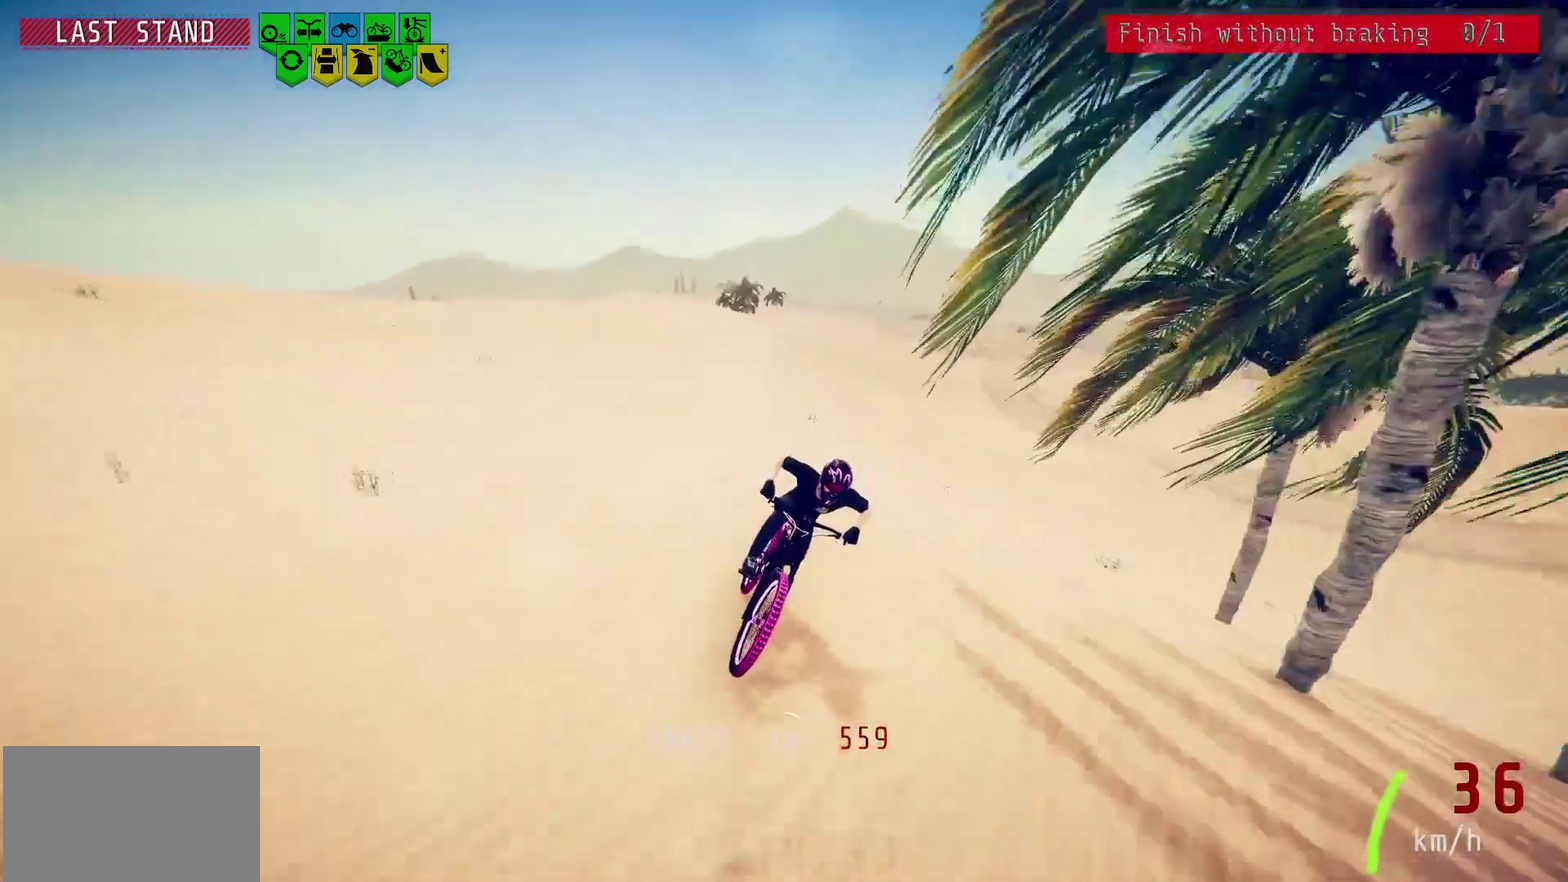
{"dt_ms": 300, "buttons": [], "left_stick": "center", "right_stick": "down", "events": [[67, "left_stick", "right"], [183, "left_stick", "center"]]}
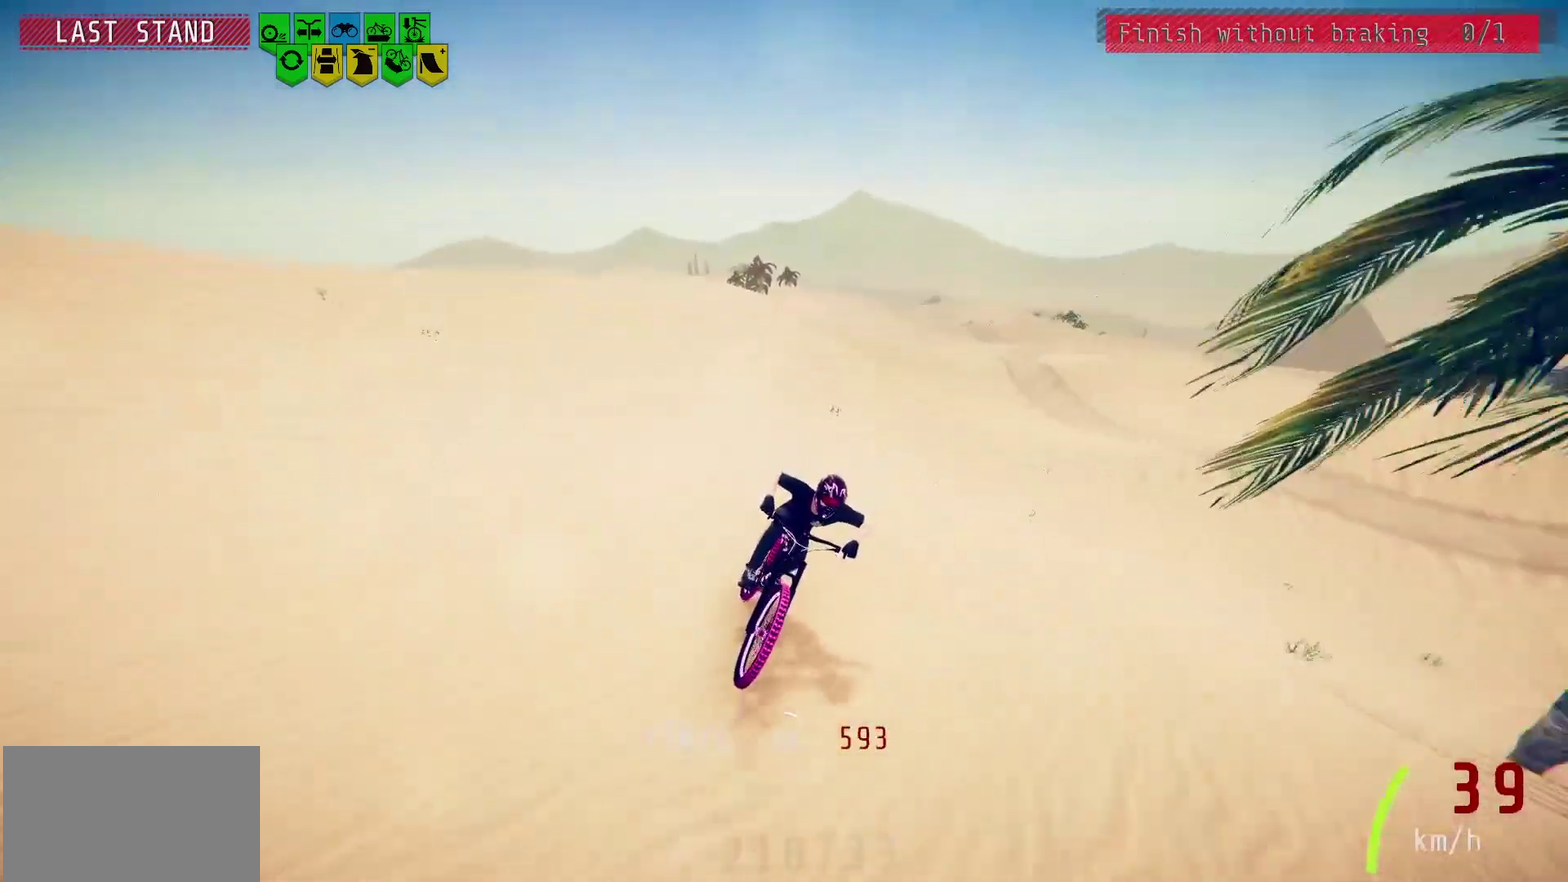
{"dt_ms": 500, "buttons": [], "left_stick": "center", "right_stick": "up", "events": [[433, "right_stick", "up"]]}
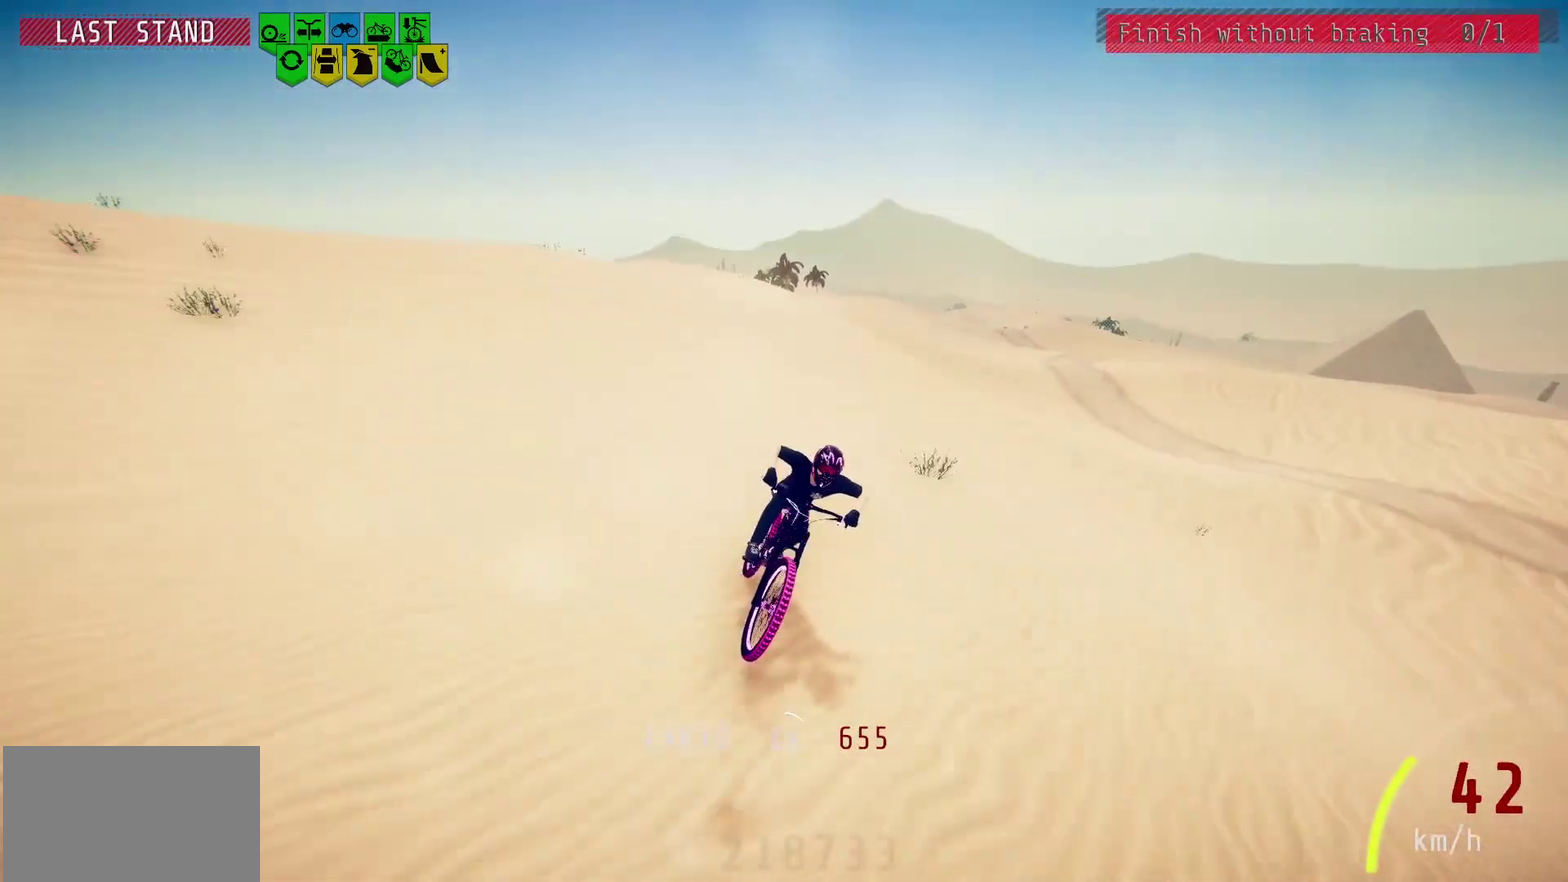
{"dt_ms": 500, "buttons": [], "left_stick": "center", "right_stick": "up", "events": []}
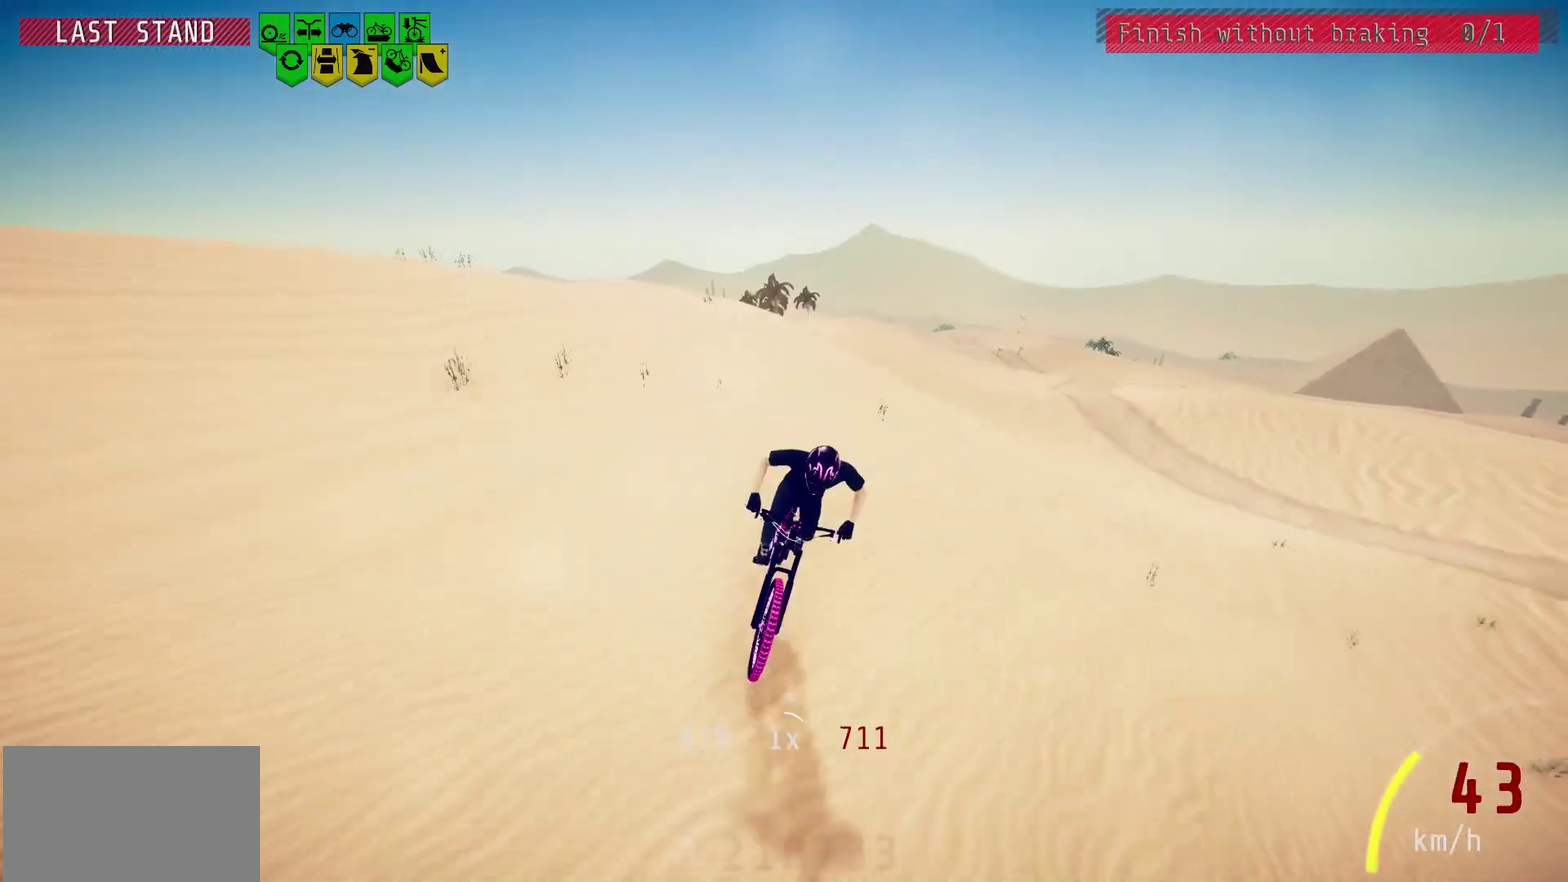
{"dt_ms": 300, "buttons": [], "left_stick": "center", "right_stick": "center", "events": [[233, "right_stick", "center"]]}
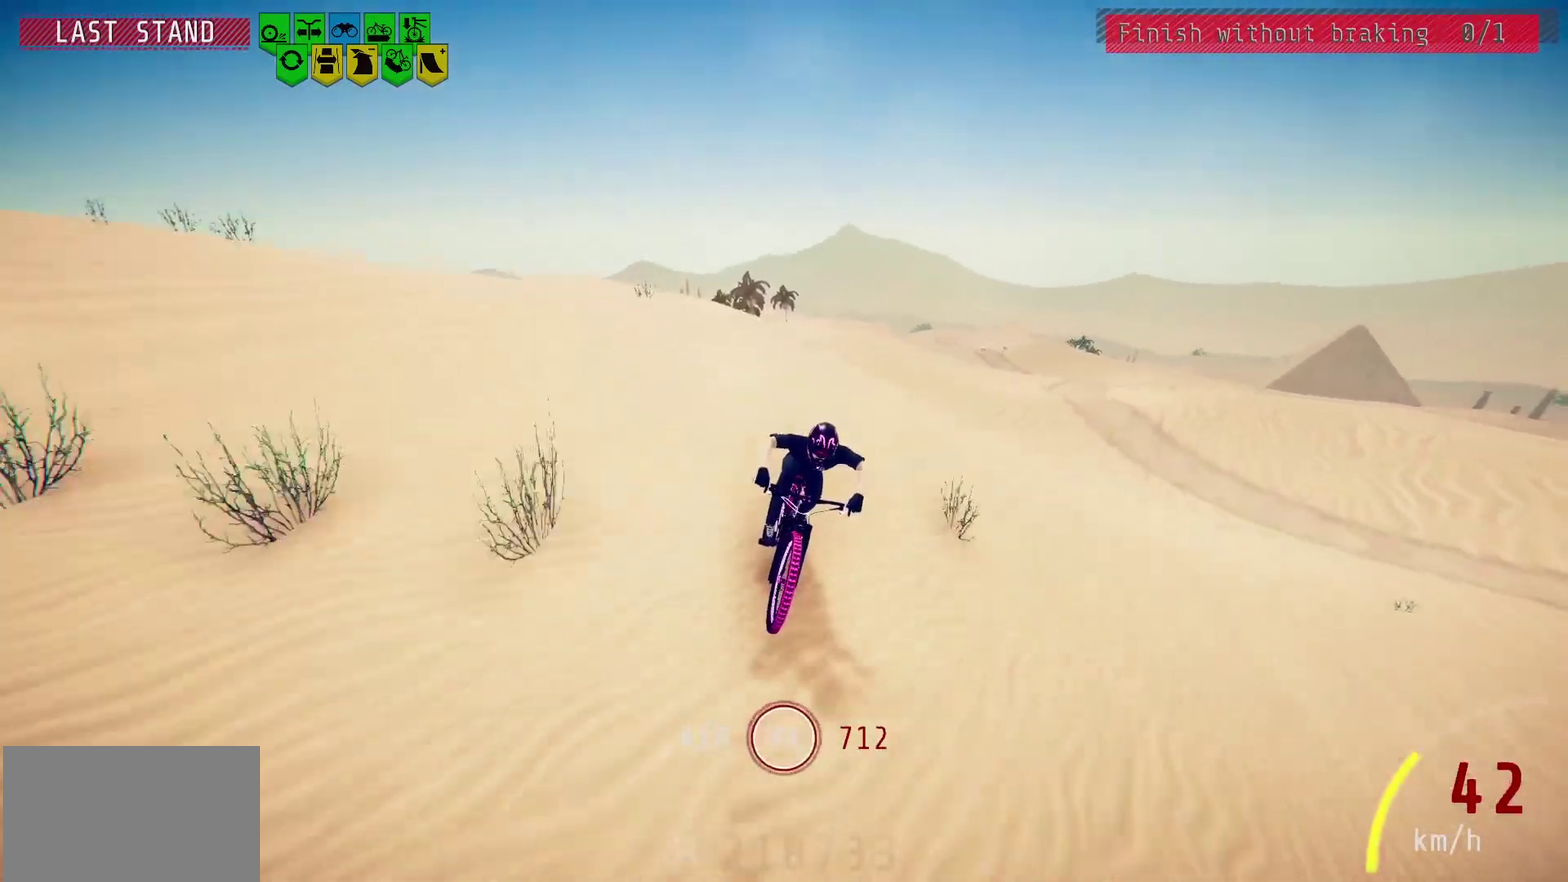
{"dt_ms": 700, "buttons": [], "left_stick": "center", "right_stick": "center", "events": [[17, "L2", "down"], [133, "right_stick", "down"], [167, "L2", "up"], [433, "right_stick", "center"]]}
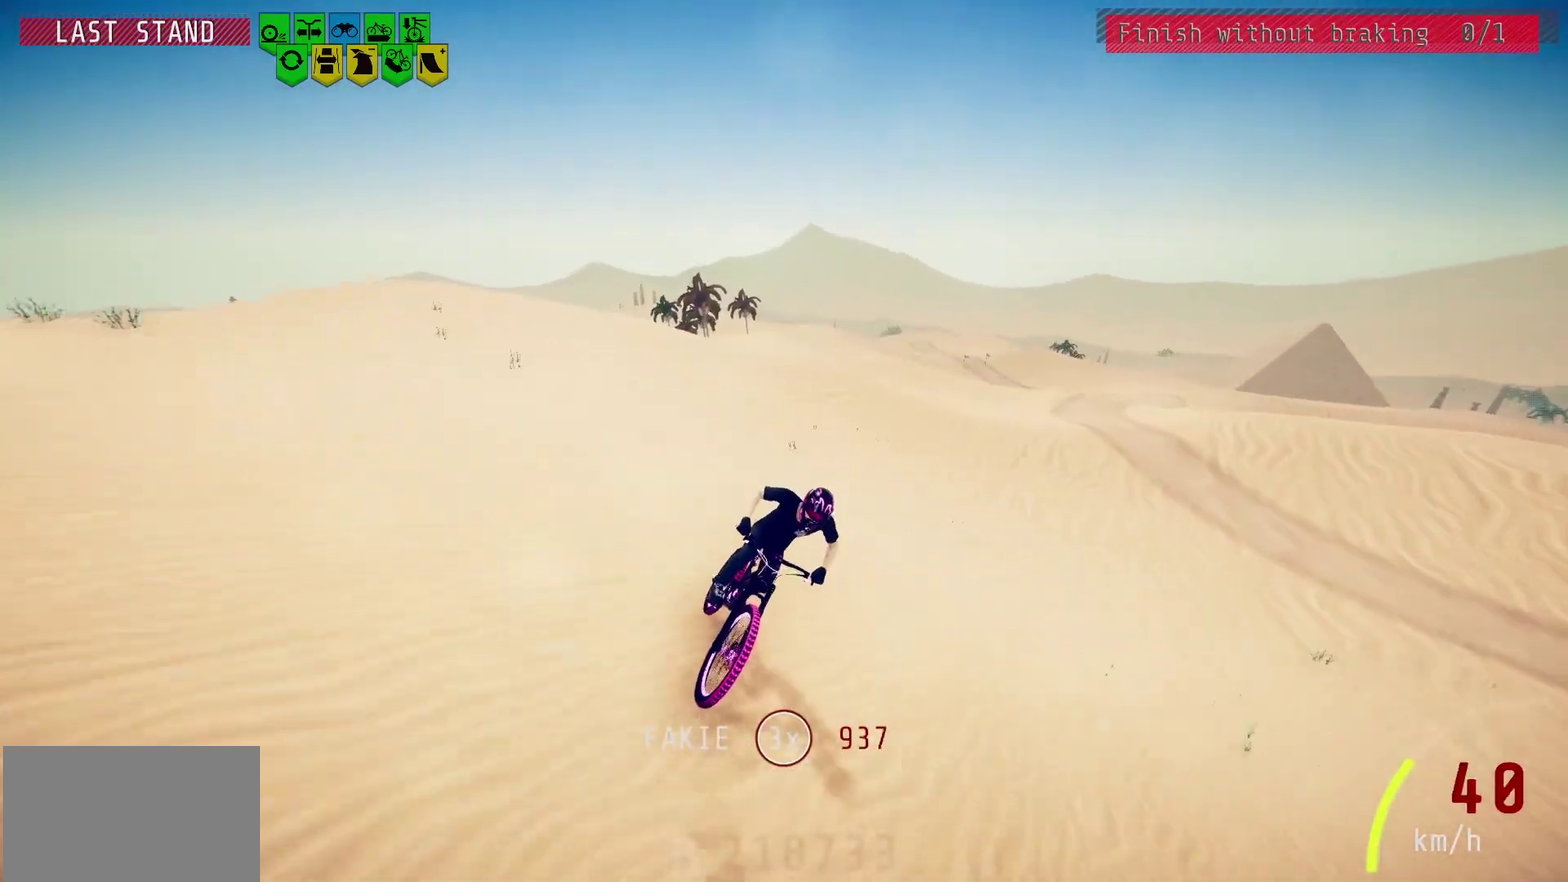
{"dt_ms": 500, "buttons": [], "left_stick": "left", "right_stick": "center", "events": [[450, "left_stick", "left"]]}
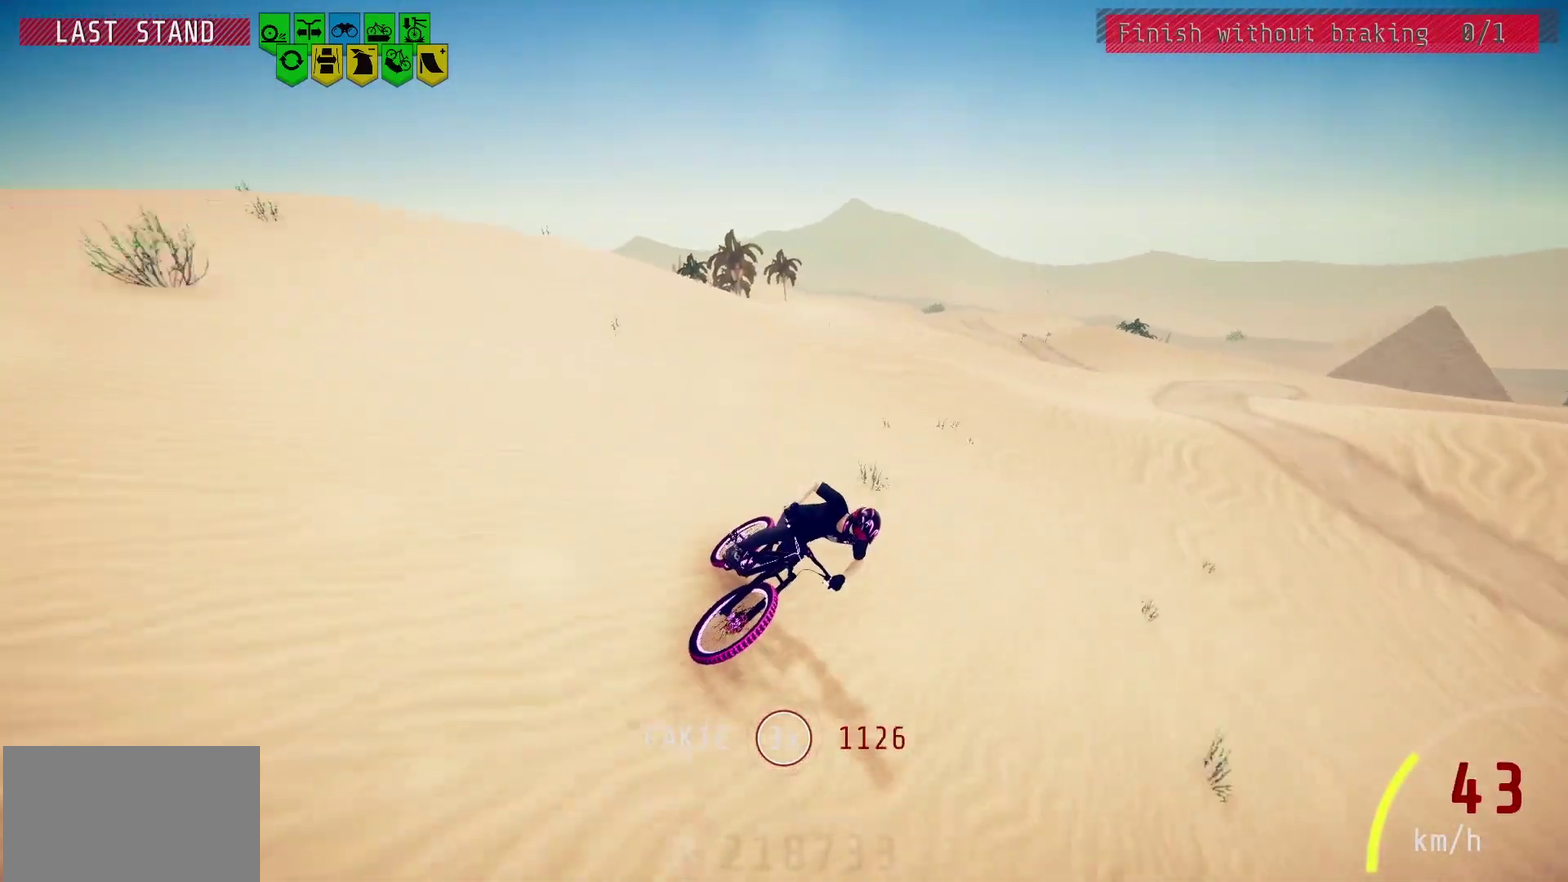
{"dt_ms": 600, "buttons": [], "left_stick": "center", "right_stick": "center", "events": [[33, "left_stick", "center"], [167, "left_stick", "left"], [283, "left_stick", "center"], [500, "L2", "down"], [583, "L2", "up"]]}
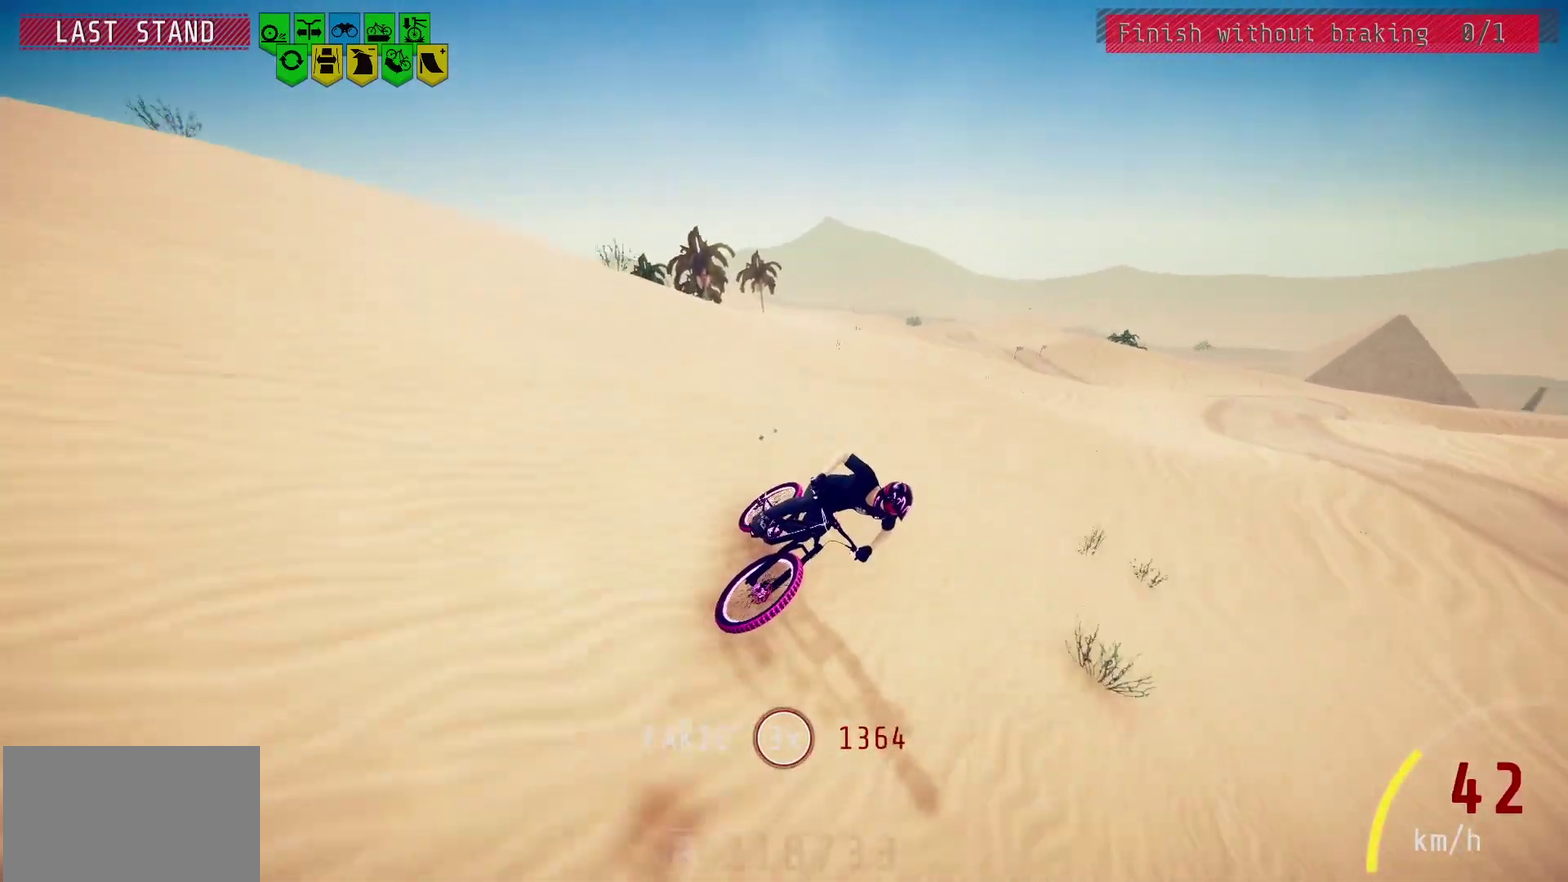
{"dt_ms": 500, "buttons": [], "left_stick": "center", "right_stick": "center", "events": [[33, "left_stick", "left"], [150, "left_stick", "center"]]}
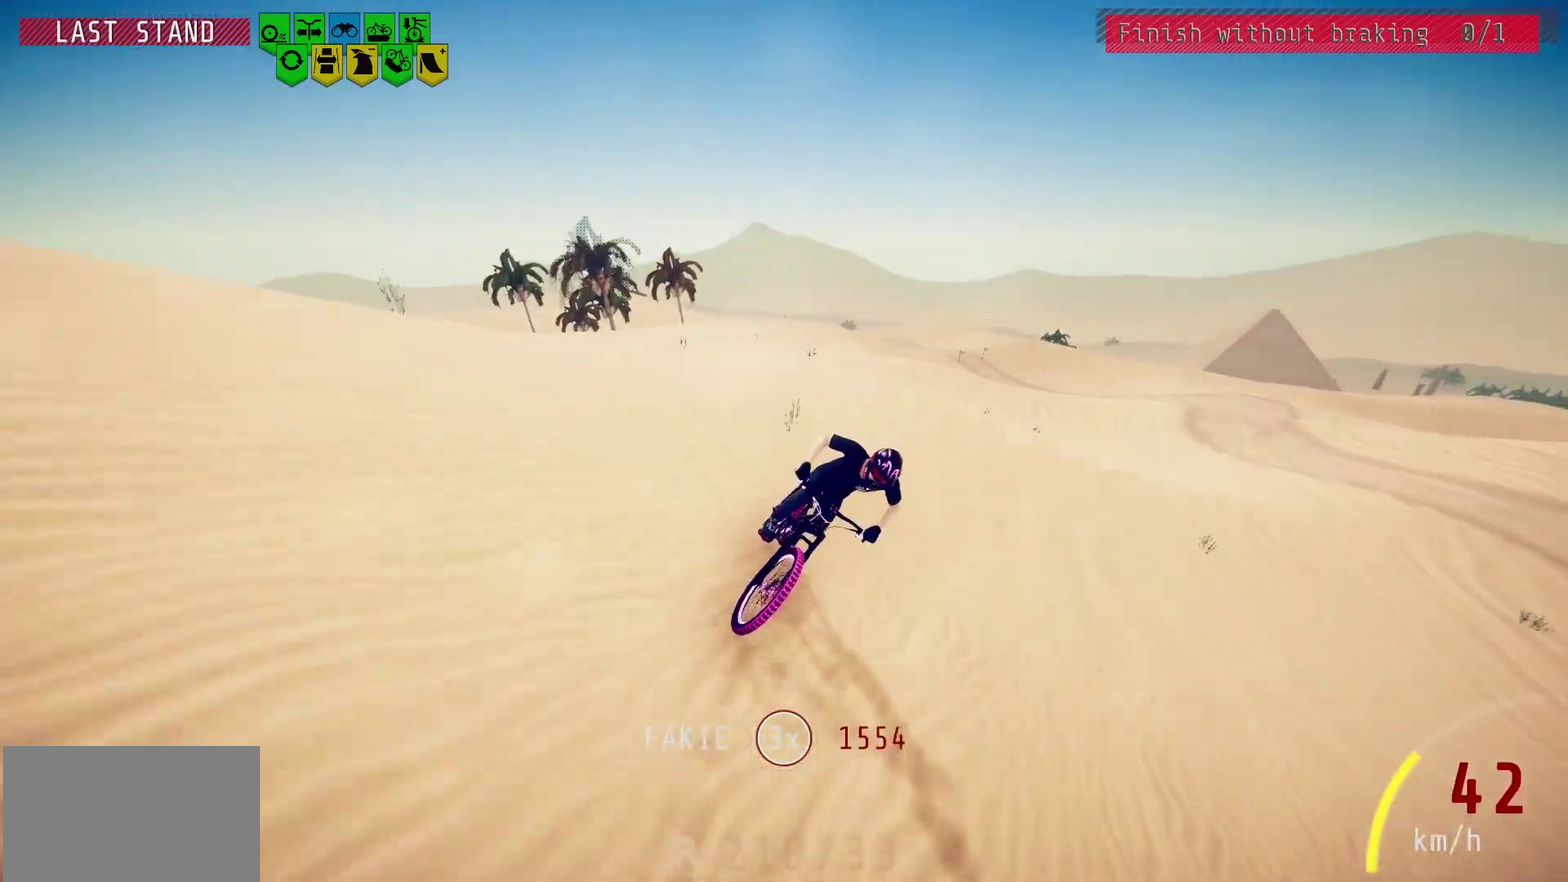
{"dt_ms": 400, "buttons": [], "left_stick": "center", "right_stick": "down", "events": [[17, "right_stick", "down"]]}
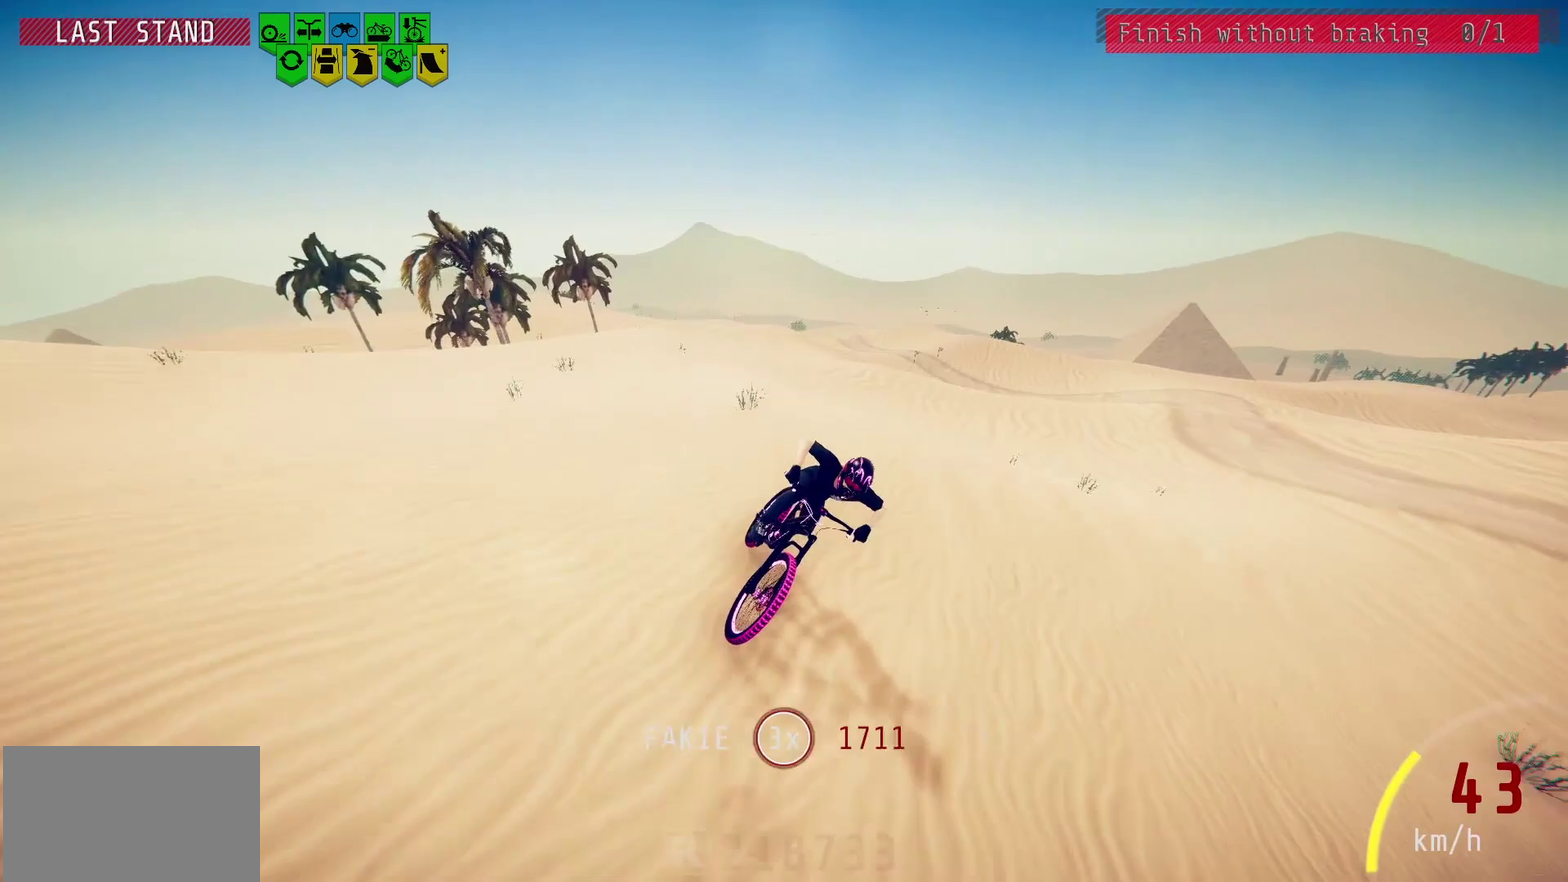
{"dt_ms": 700, "buttons": [], "left_stick": "down-right", "right_stick": "center", "events": [[300, "right_stick", "center"], [500, "L2", "down"], [600, "L2", "up"], [600, "left_stick", "right"], [667, "left_stick", "down-right"]]}
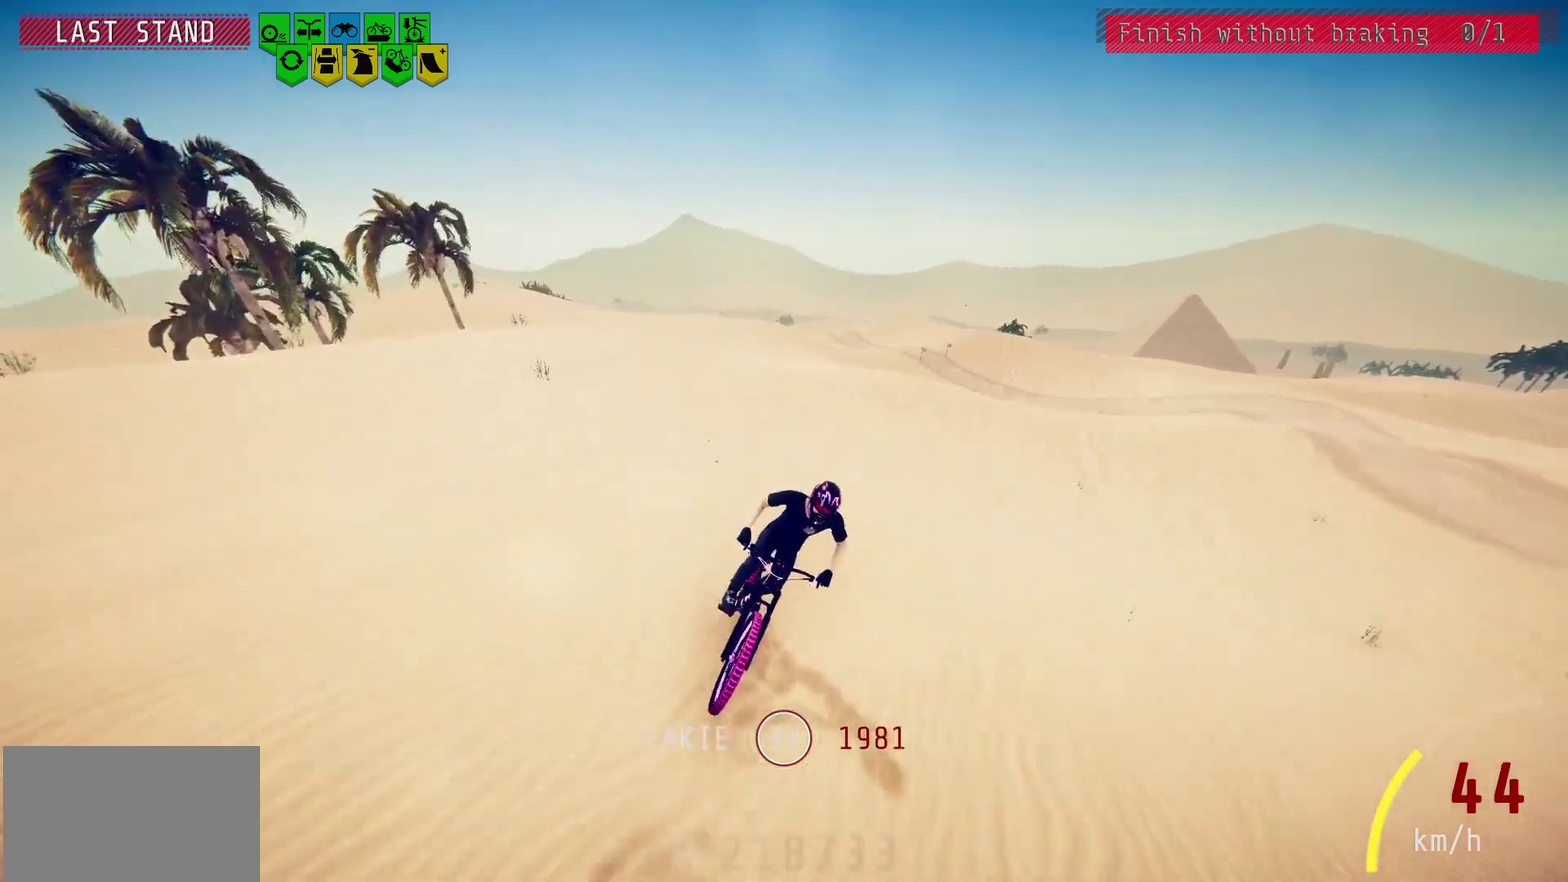
{"dt_ms": 300, "buttons": [], "left_stick": "center", "right_stick": "center", "events": [[17, "left_stick", "center"]]}
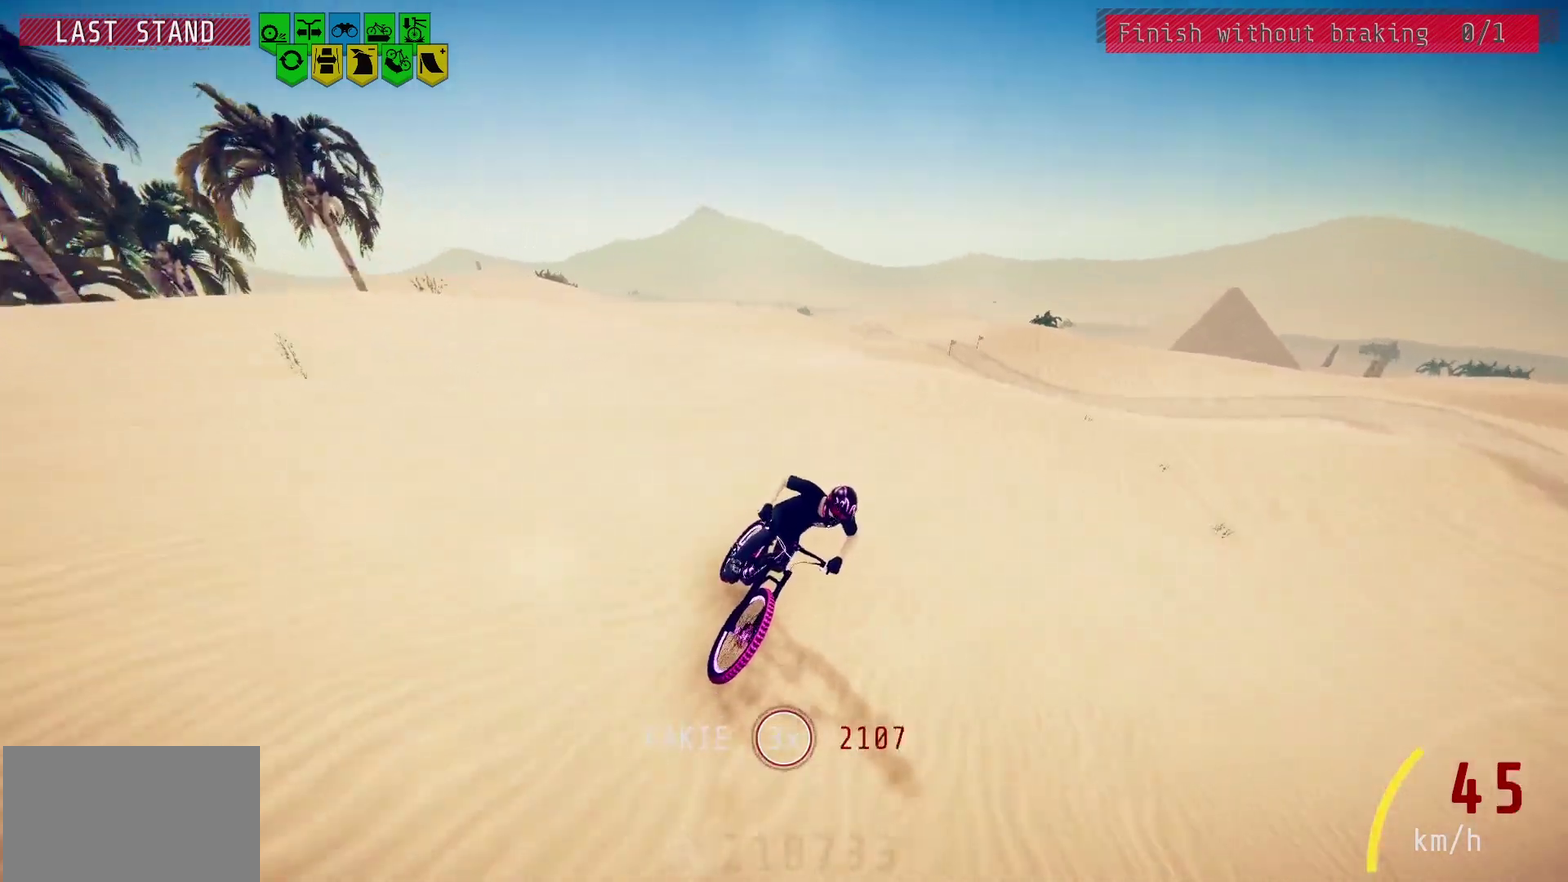
{"dt_ms": 500, "buttons": [], "left_stick": "center", "right_stick": "center", "events": []}
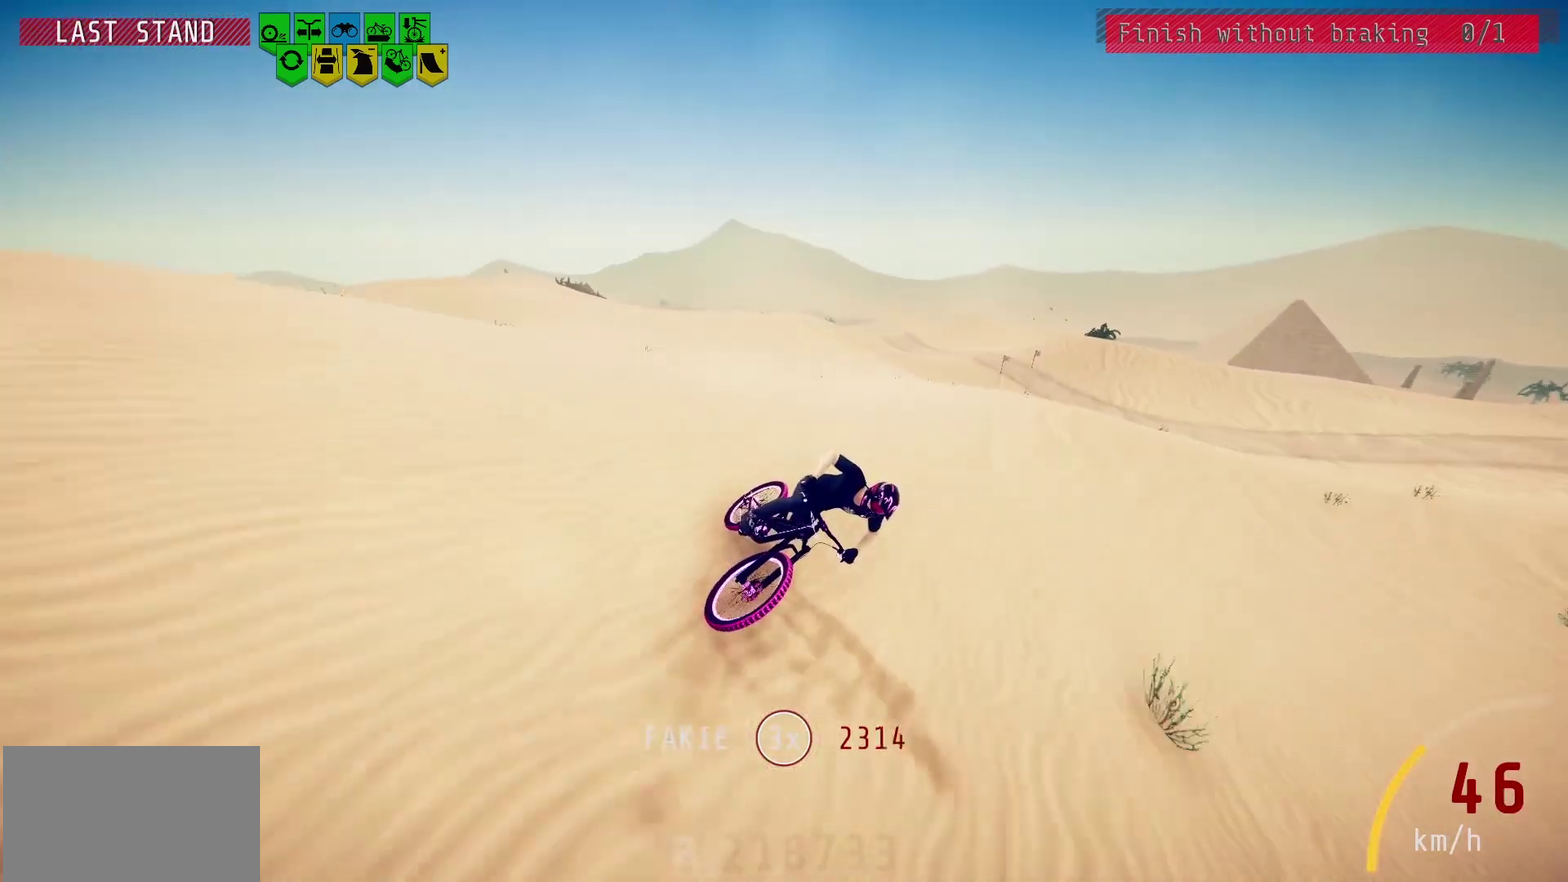
{"dt_ms": 700, "buttons": ["L2"], "left_stick": "center", "right_stick": "center", "events": [[217, "right_stick", "down"], [350, "right_stick", "center"], [700, "L2", "down"]]}